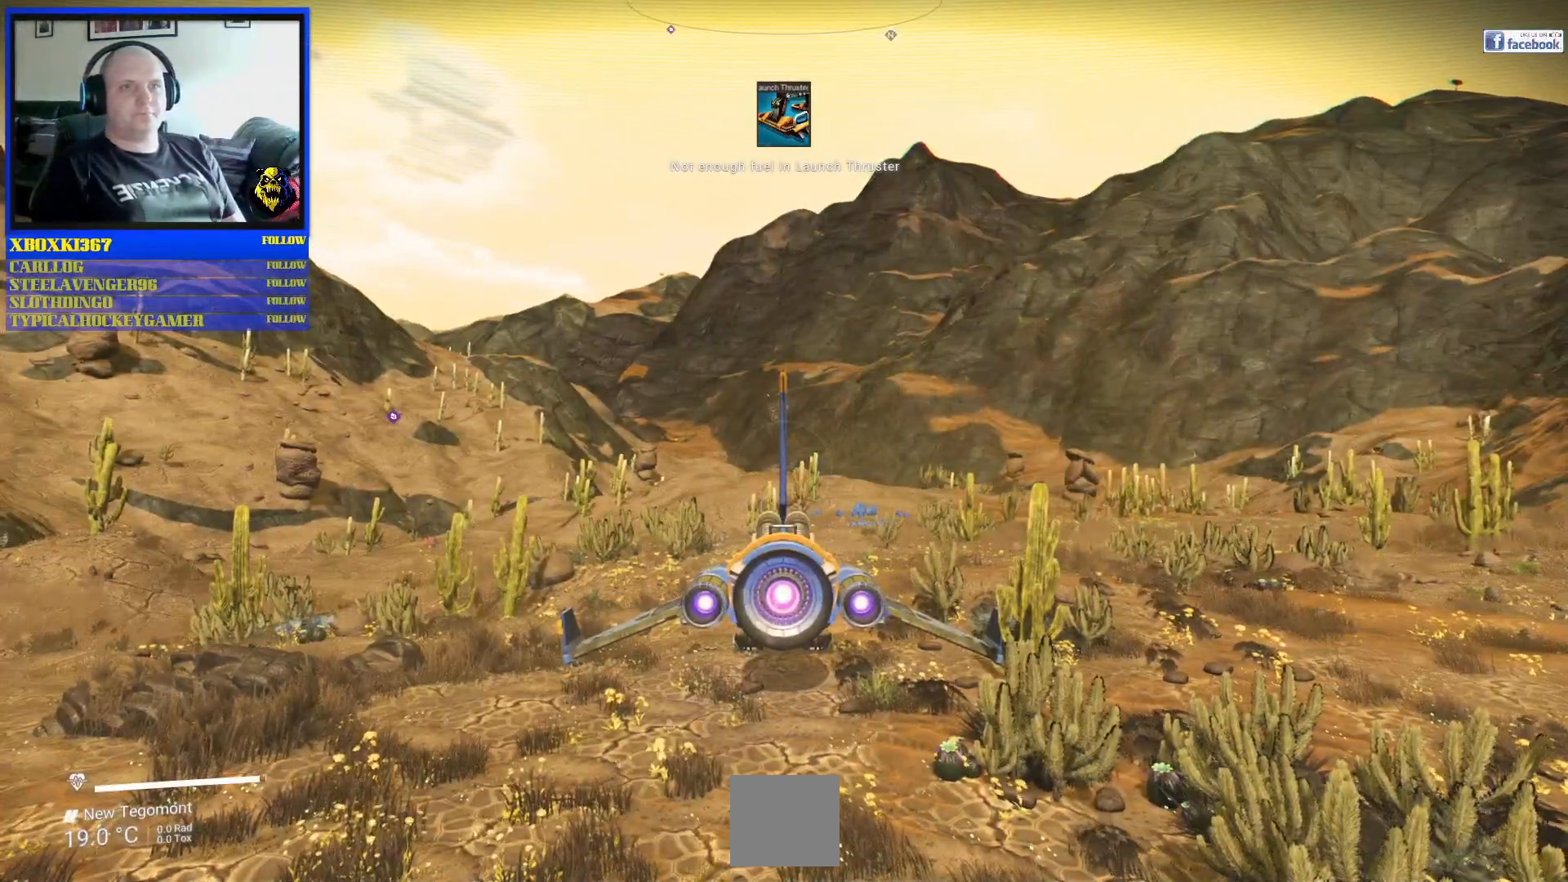
Gameplay with a controller (Xbox layout); each line is a JSON object with the inputs held at the frame after it. "events" lists button and stick changes between this image and that frame as [ms after this image, input, new state], when the widget could be followed in between. Not read: L2 L3.
{"buttons": [], "left_stick": "center", "right_stick": "center", "events": []}
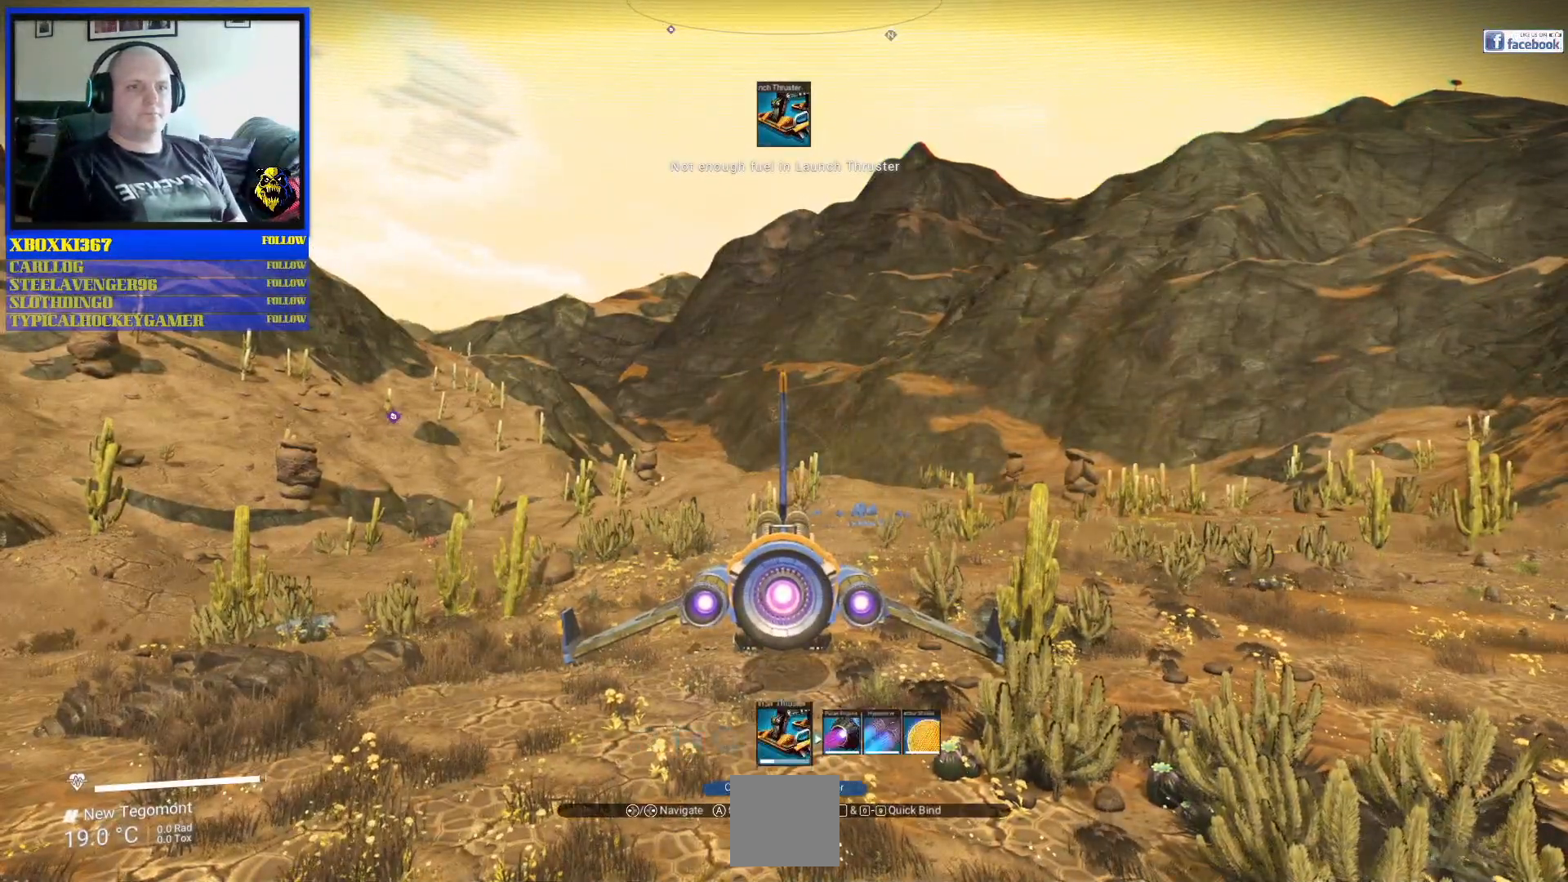
{"buttons": [], "left_stick": "center", "right_stick": "center", "events": []}
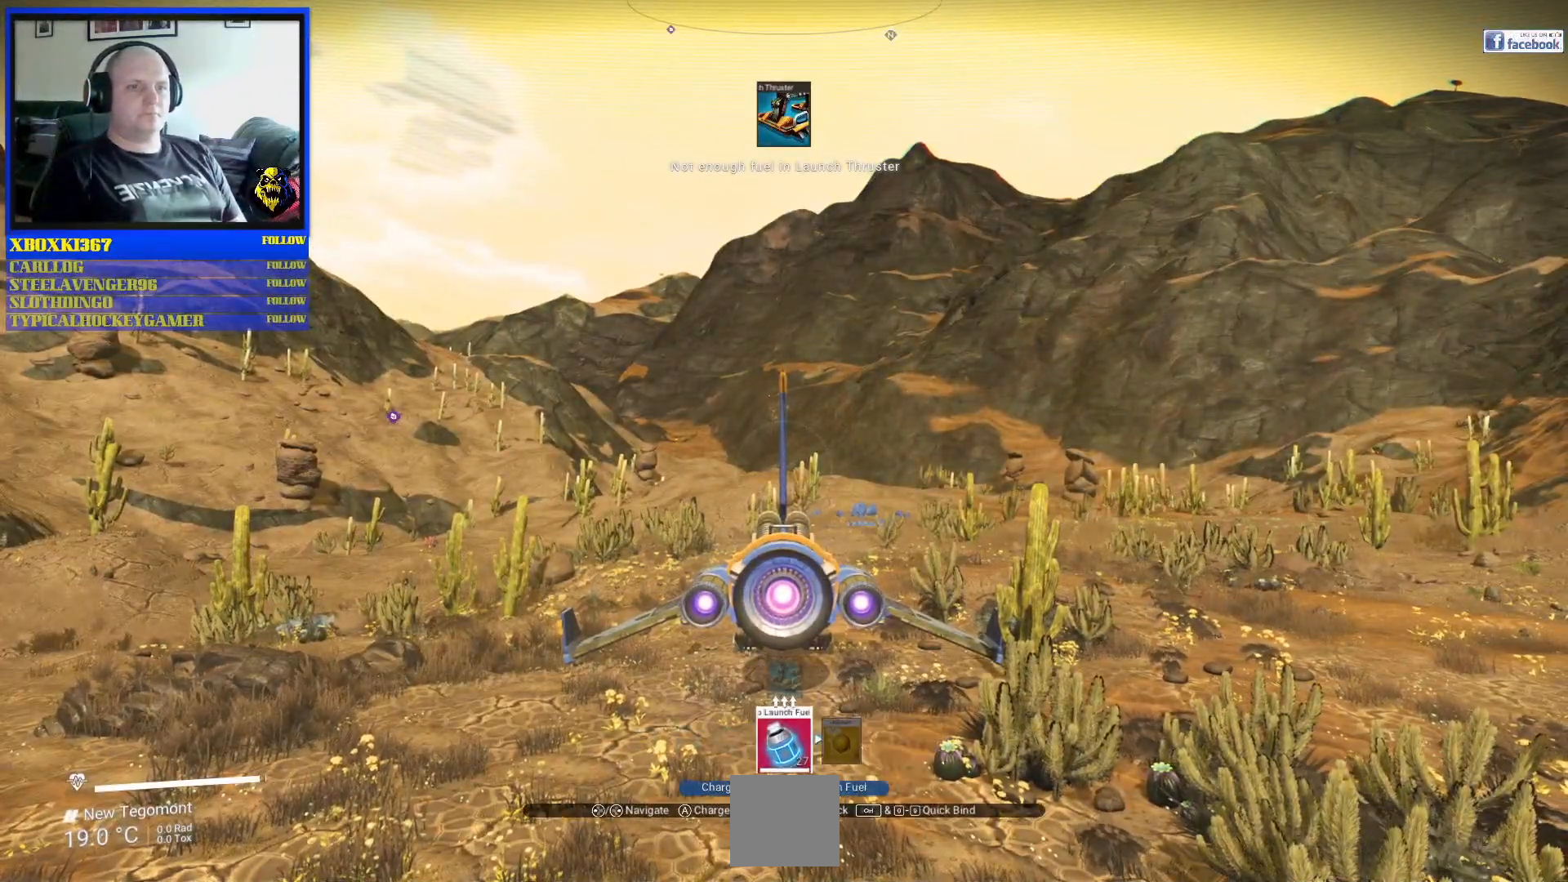
{"buttons": [], "left_stick": "center", "right_stick": "center", "events": []}
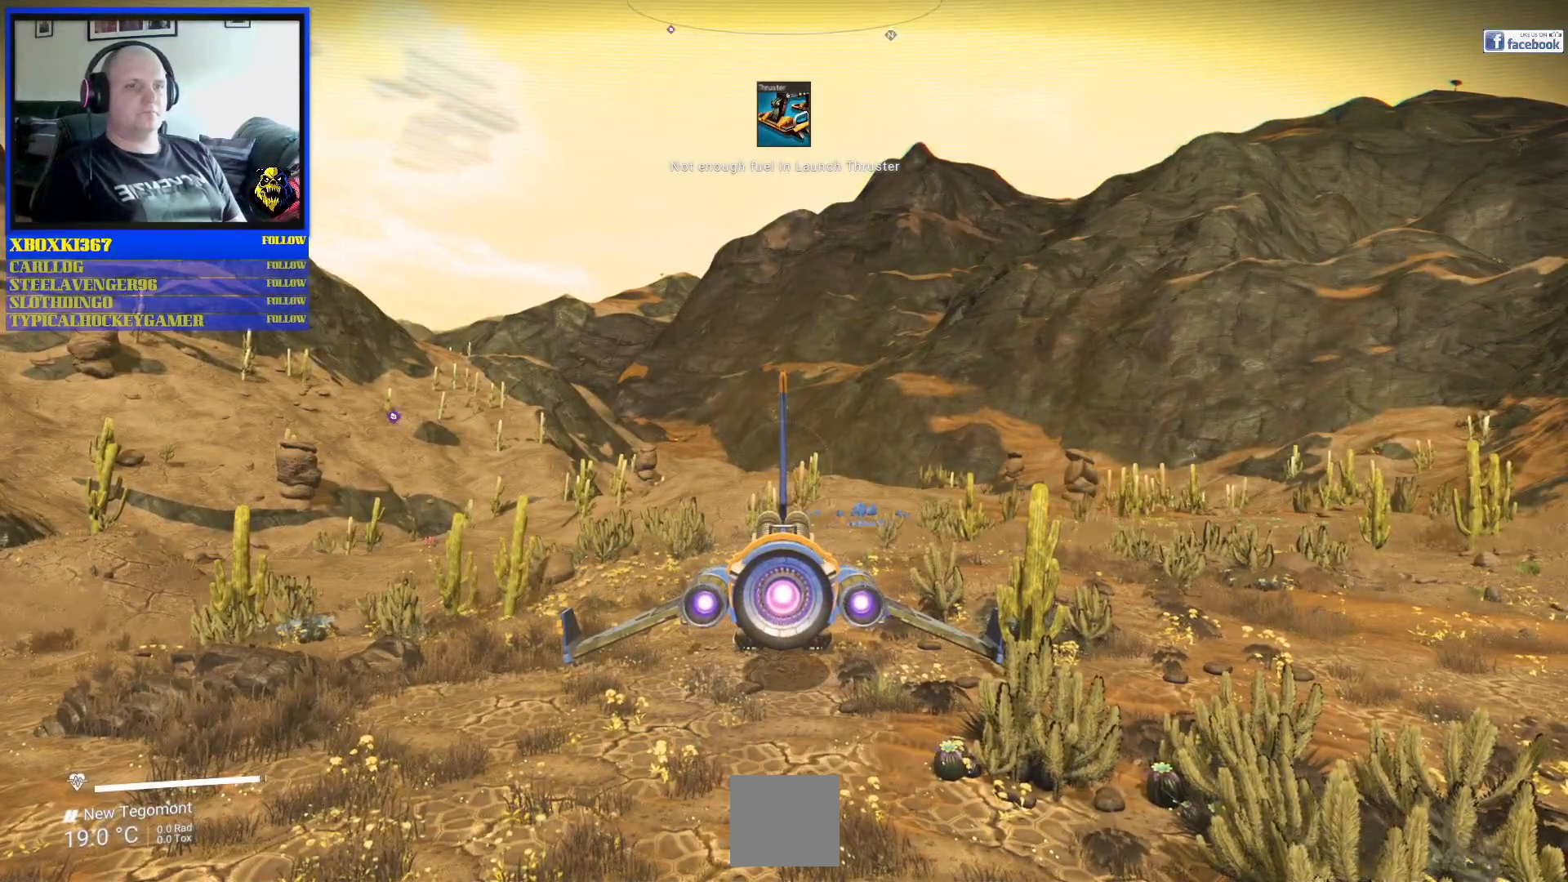
{"buttons": ["A", "R2"], "left_stick": "center", "right_stick": "center", "events": [[167, "A", "down"], [167, "R2", "down"]]}
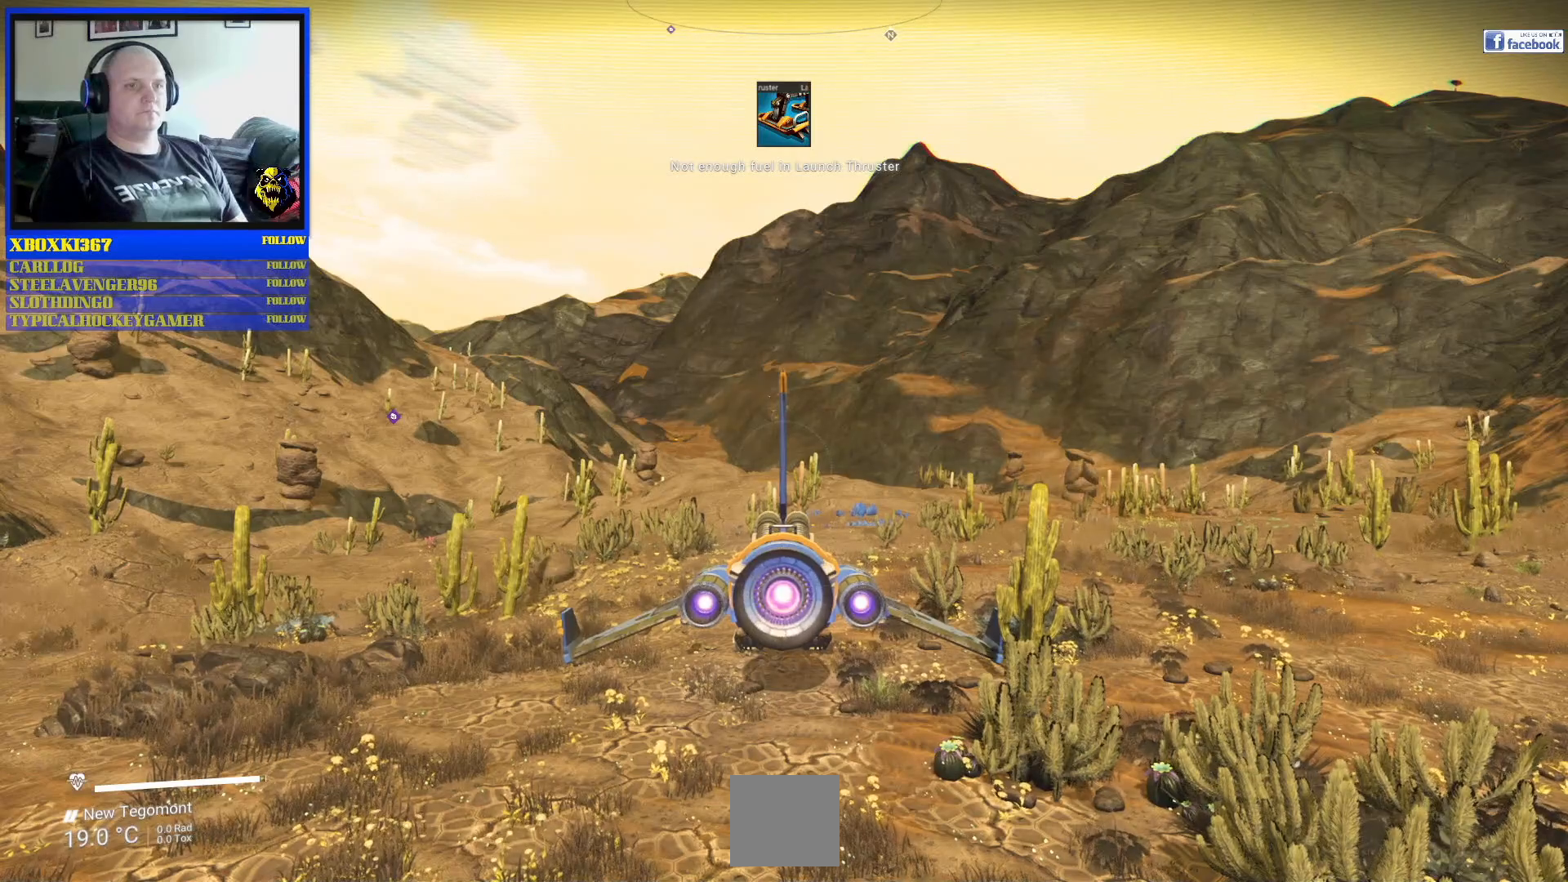
{"buttons": ["A", "R2"], "left_stick": "center", "right_stick": "center", "events": []}
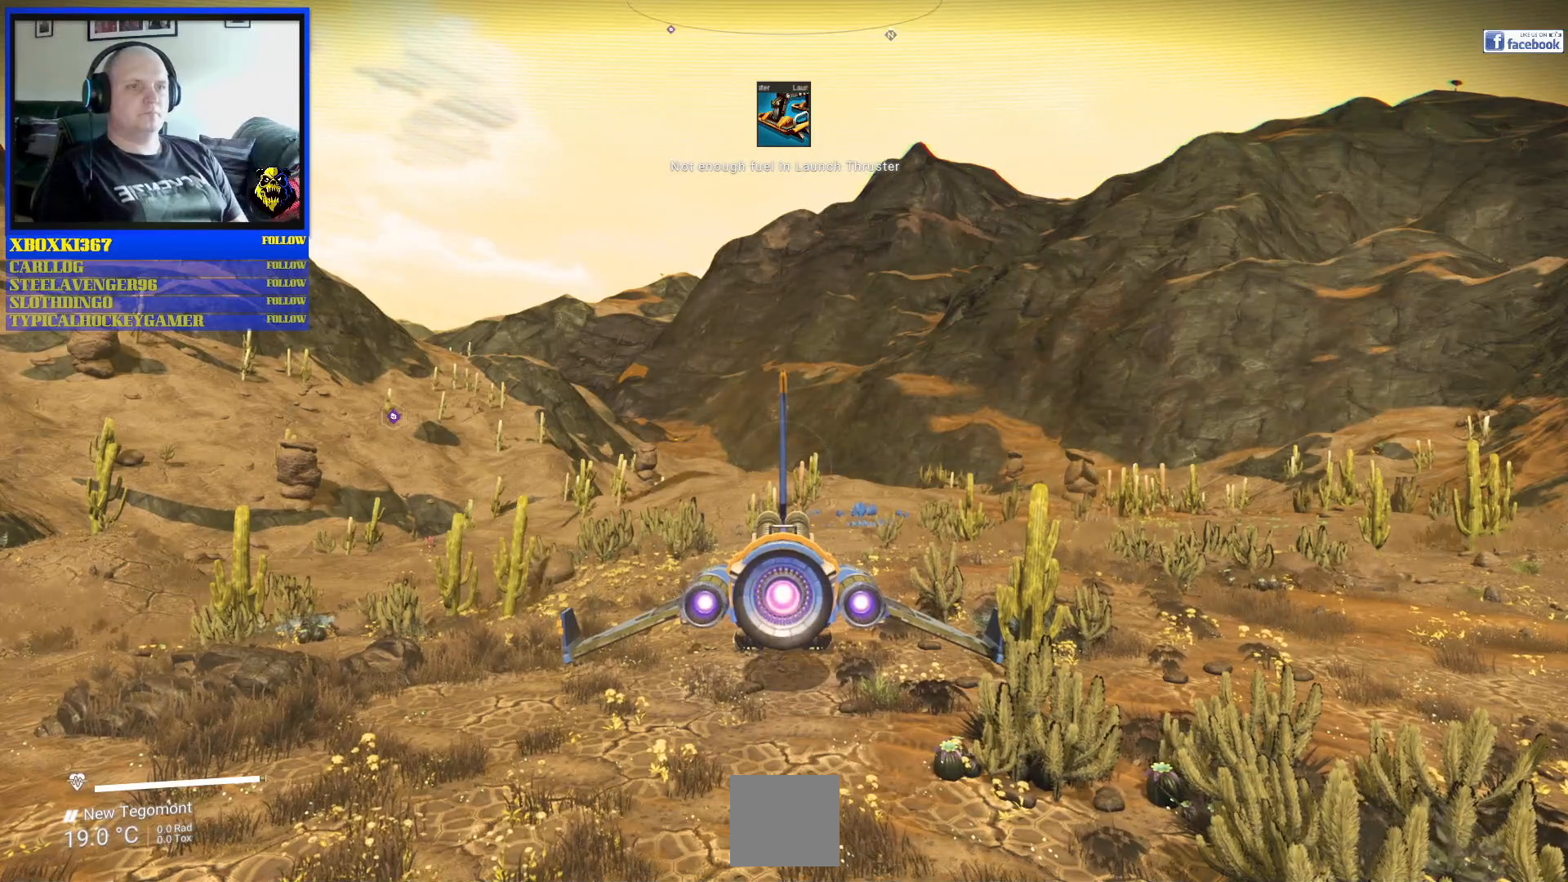
{"buttons": ["A", "R2"], "left_stick": "center", "right_stick": "center", "events": []}
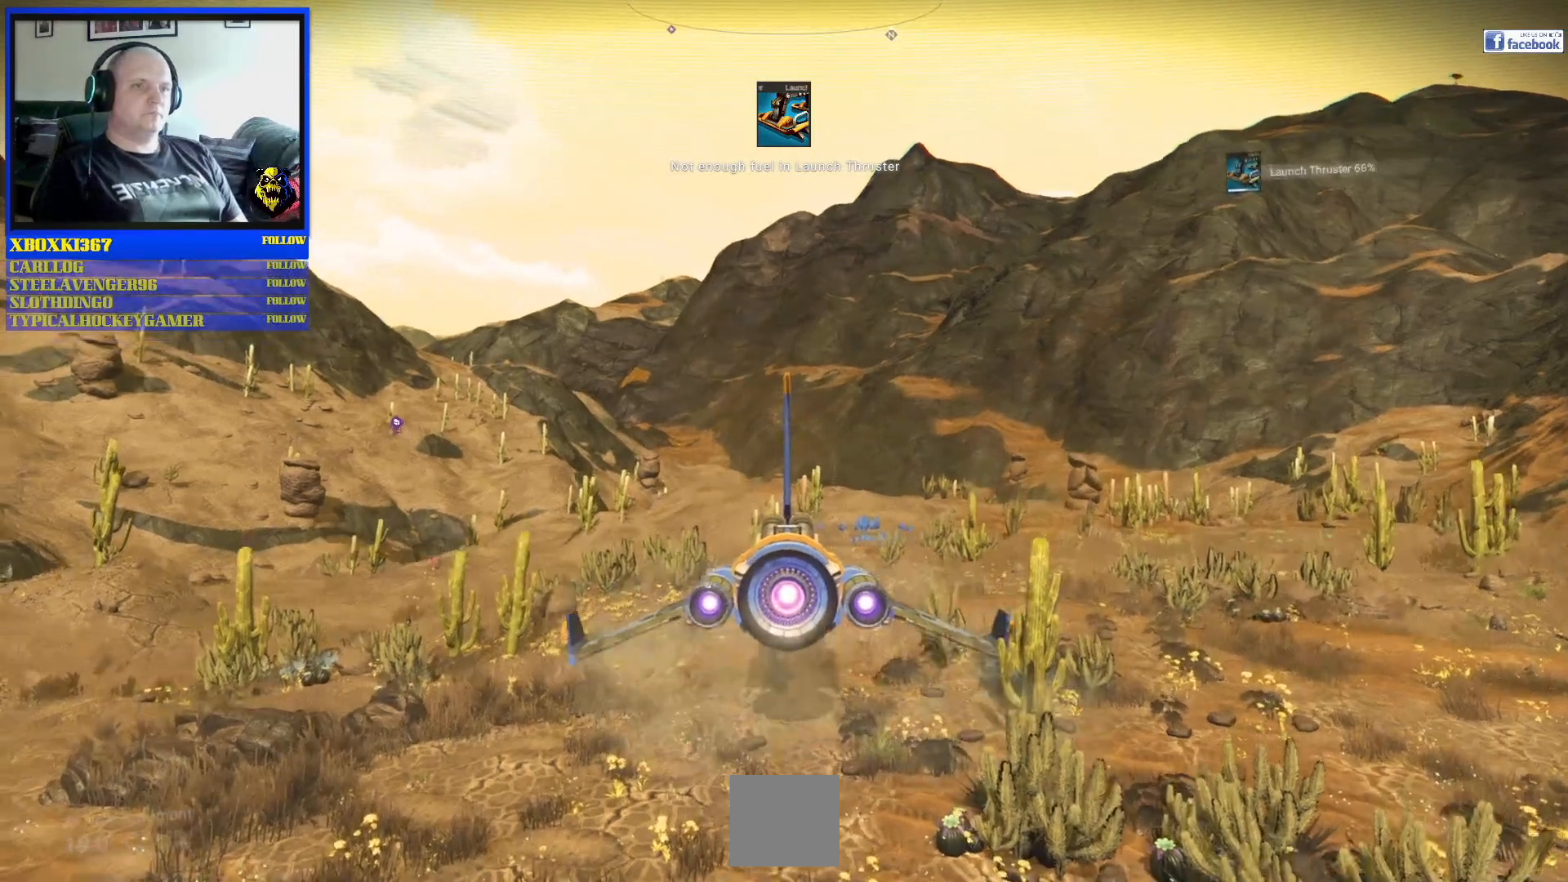
{"buttons": ["A"], "left_stick": "center", "right_stick": "center", "events": [[150, "R2", "up"]]}
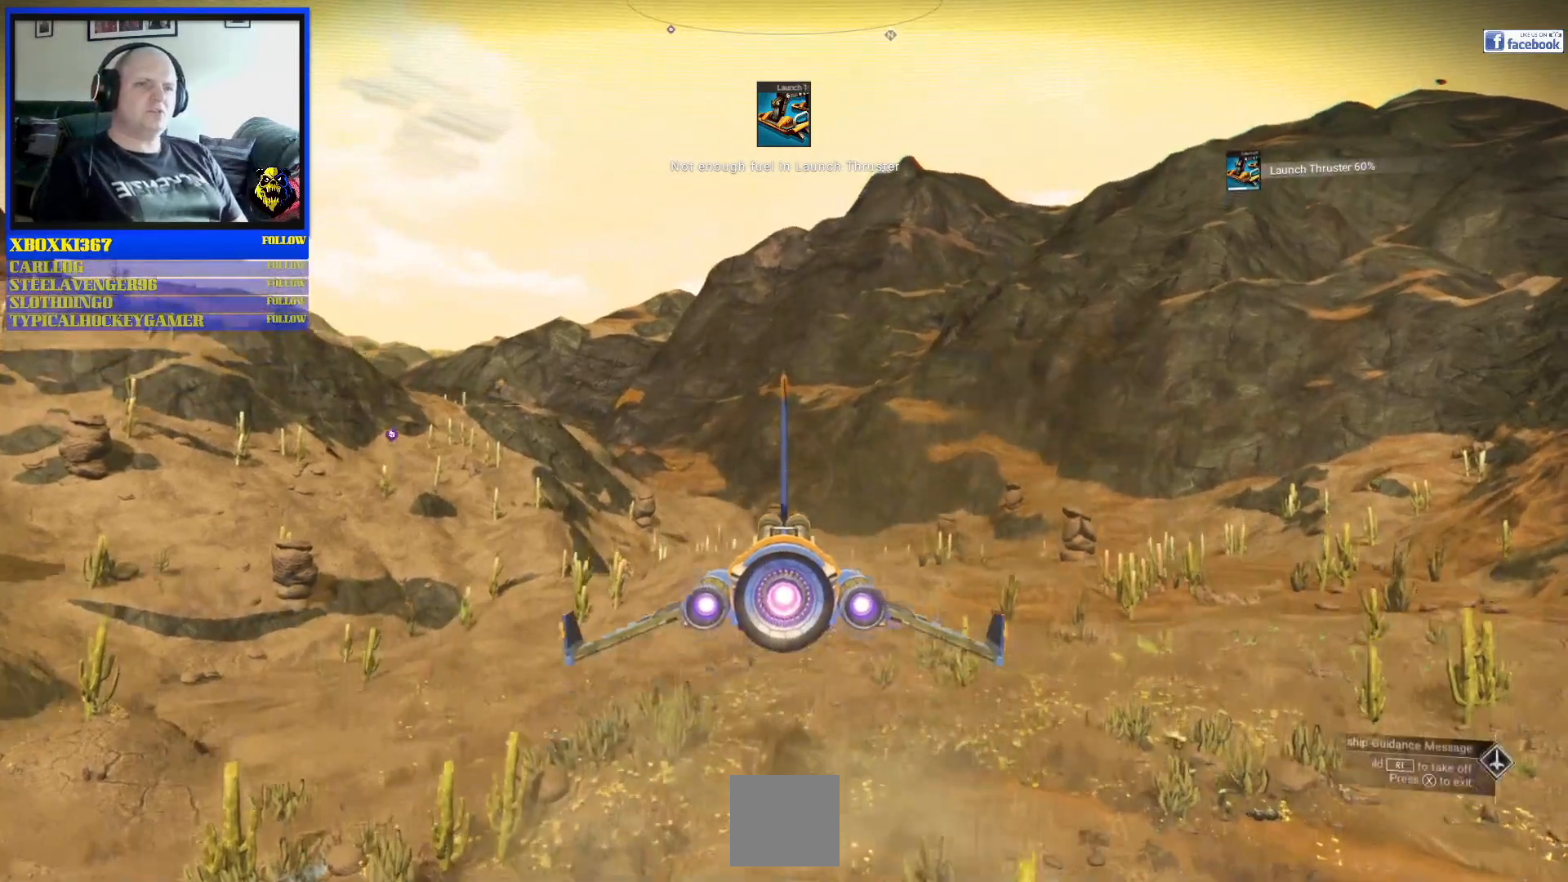
{"buttons": ["A", "R2"], "left_stick": "up", "right_stick": "center", "events": [[233, "R2", "down"], [233, "left_stick", "up-right"], [450, "left_stick", "up"]]}
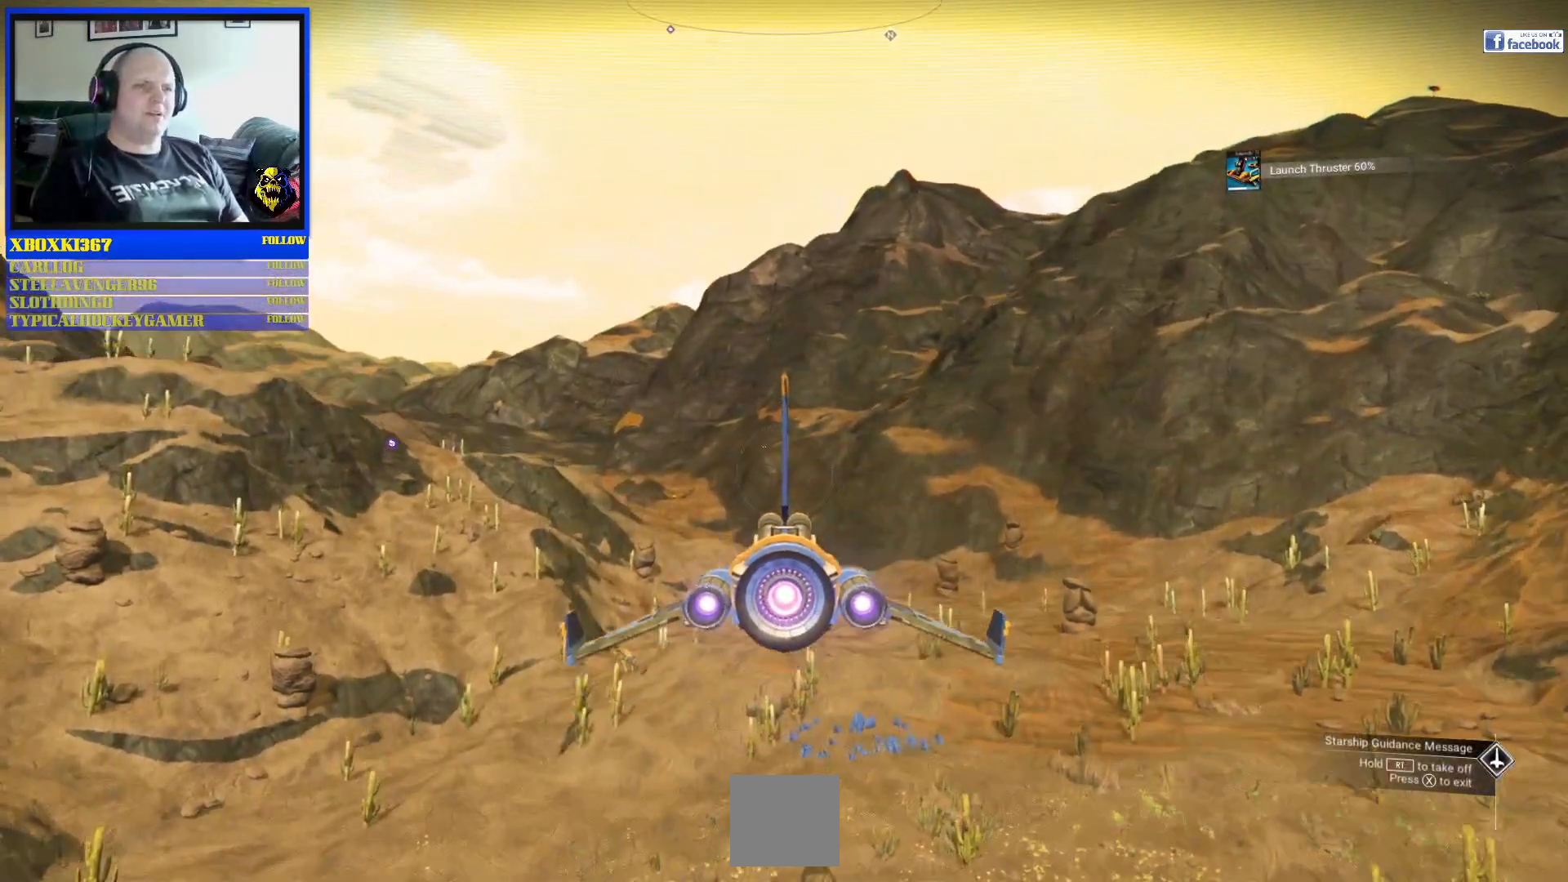
{"buttons": ["A", "R2"], "left_stick": "center", "right_stick": "center", "events": [[33, "left_stick", "center"]]}
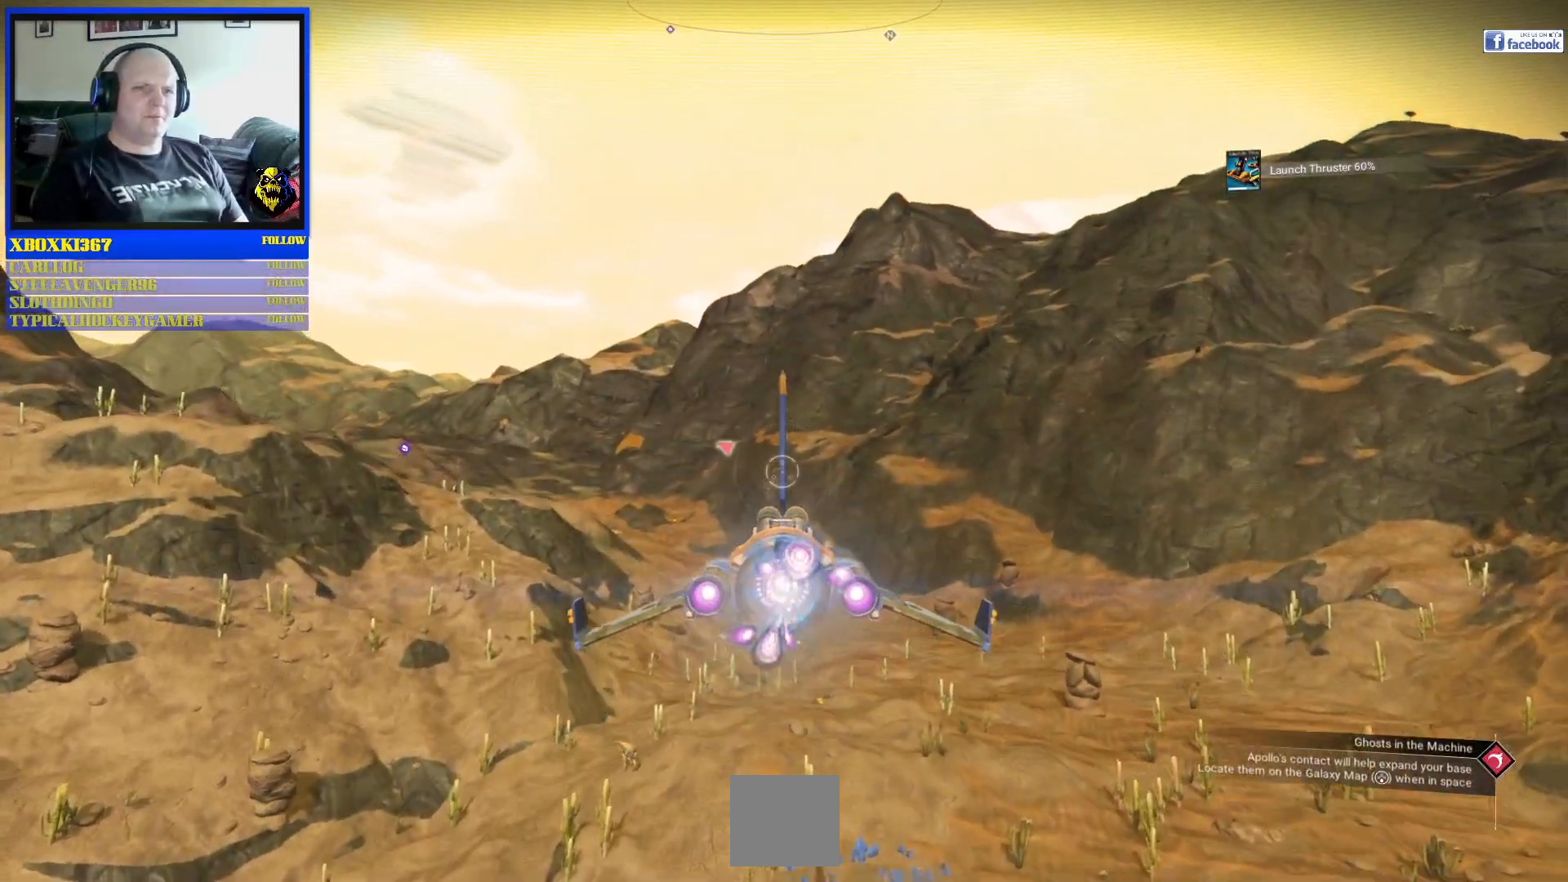
{"buttons": ["A", "R2"], "left_stick": "up-left", "right_stick": "center", "events": [[50, "left_stick", "up-left"]]}
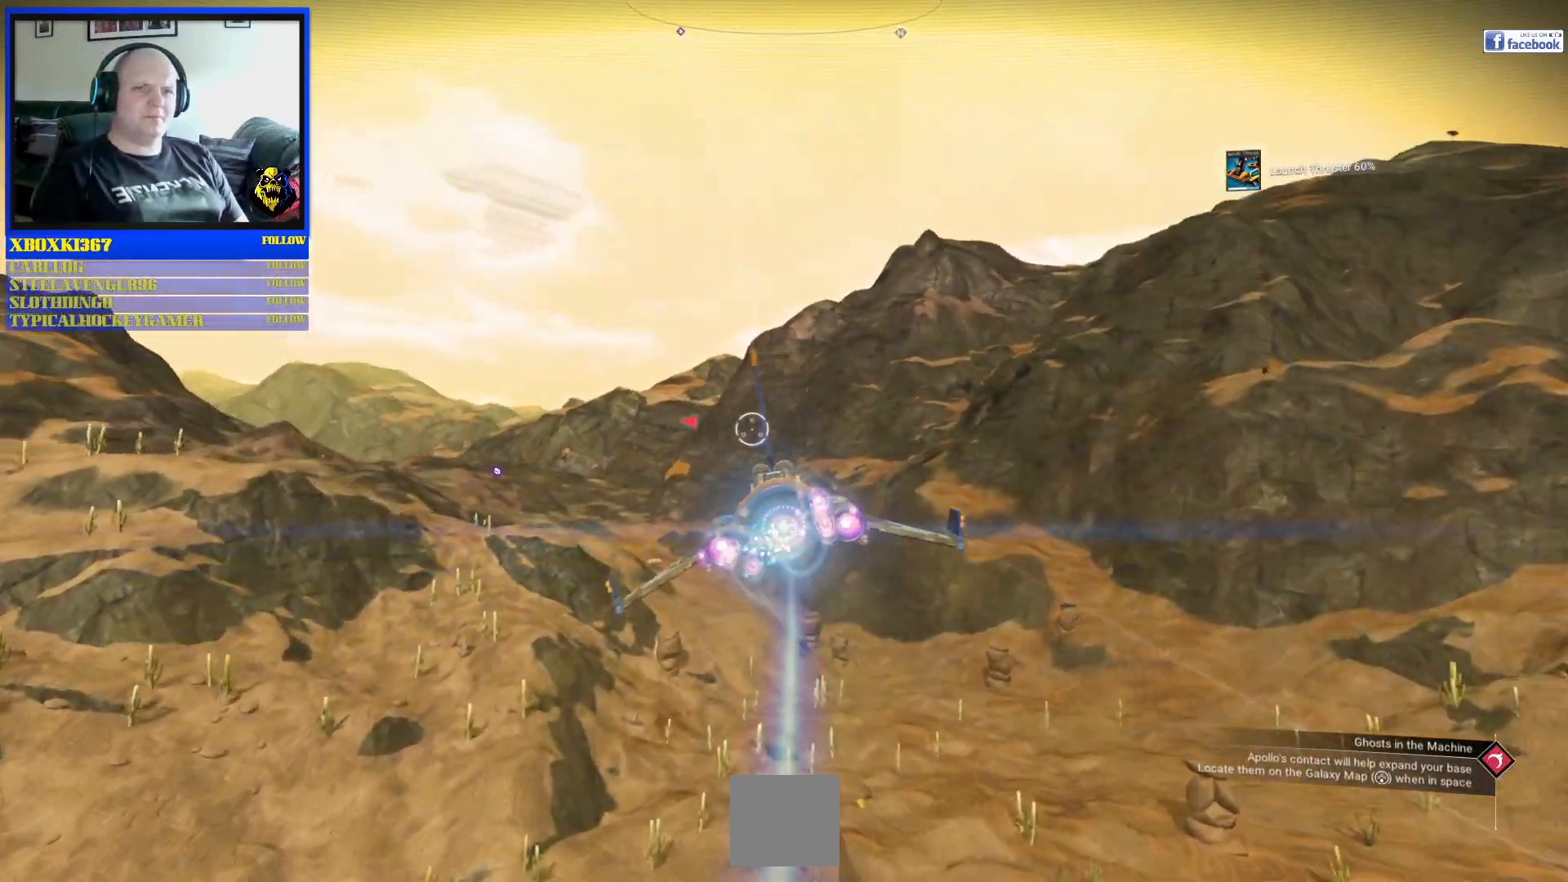
{"buttons": ["A", "B", "R2"], "left_stick": "down-right", "right_stick": "center", "events": [[33, "left_stick", "left"], [167, "left_stick", "center"], [300, "B", "down"], [333, "left_stick", "down-right"]]}
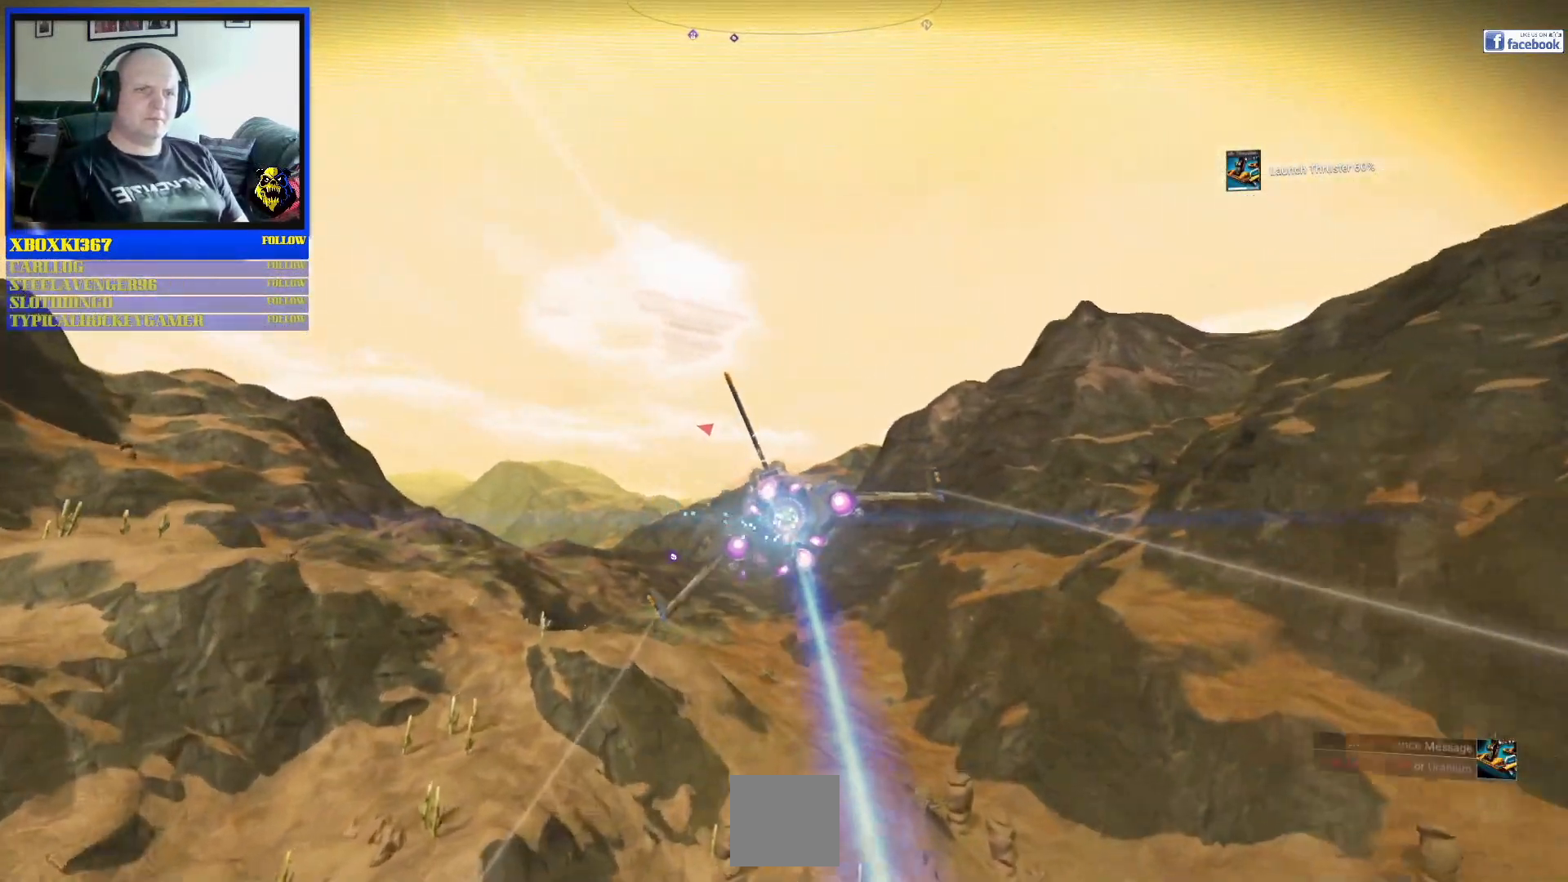
{"buttons": ["R2"], "left_stick": "up-left", "right_stick": "center", "events": [[33, "left_stick", "center"], [250, "left_stick", "left"], [400, "B", "up"], [450, "left_stick", "up-left"], [483, "A", "up"]]}
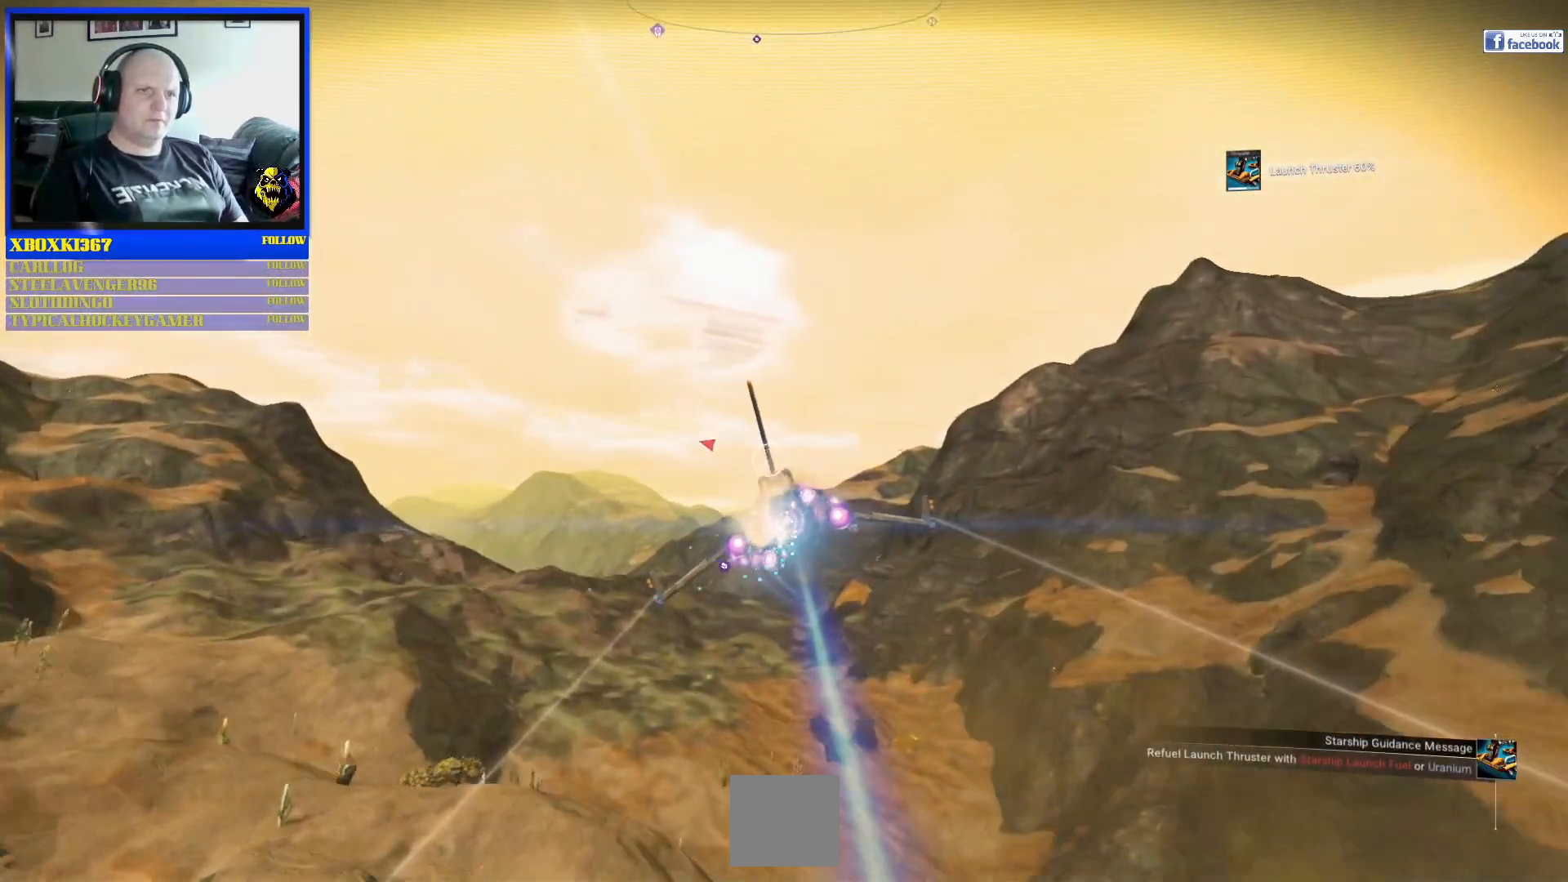
{"buttons": ["R2"], "left_stick": "left", "right_stick": "center", "events": [[350, "left_stick", "left"]]}
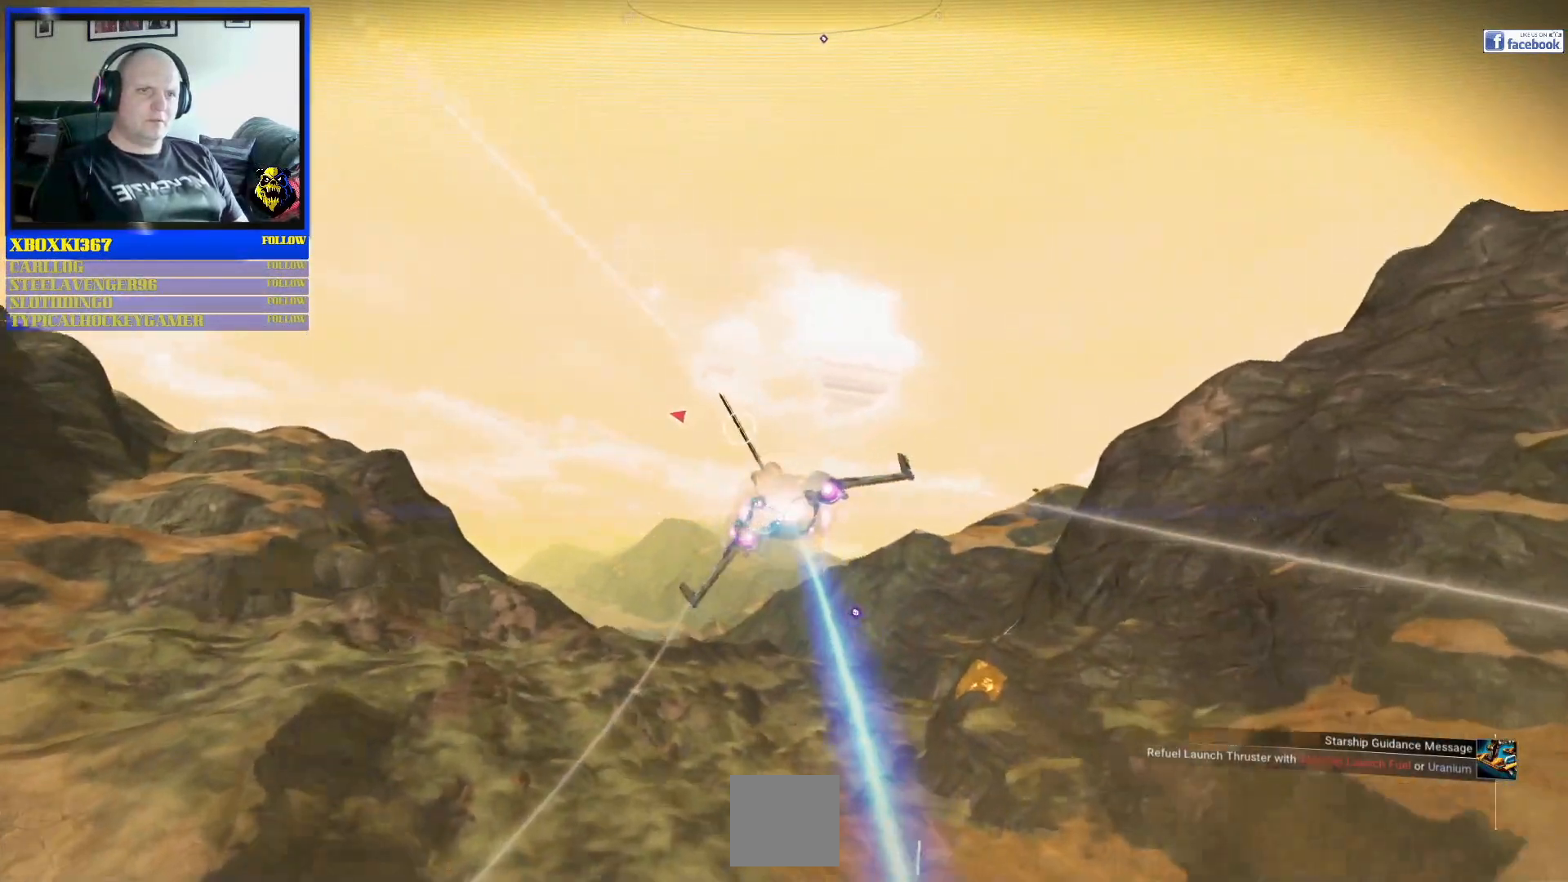
{"buttons": ["R2"], "left_stick": "up-left", "right_stick": "center", "events": [[467, "left_stick", "up-left"]]}
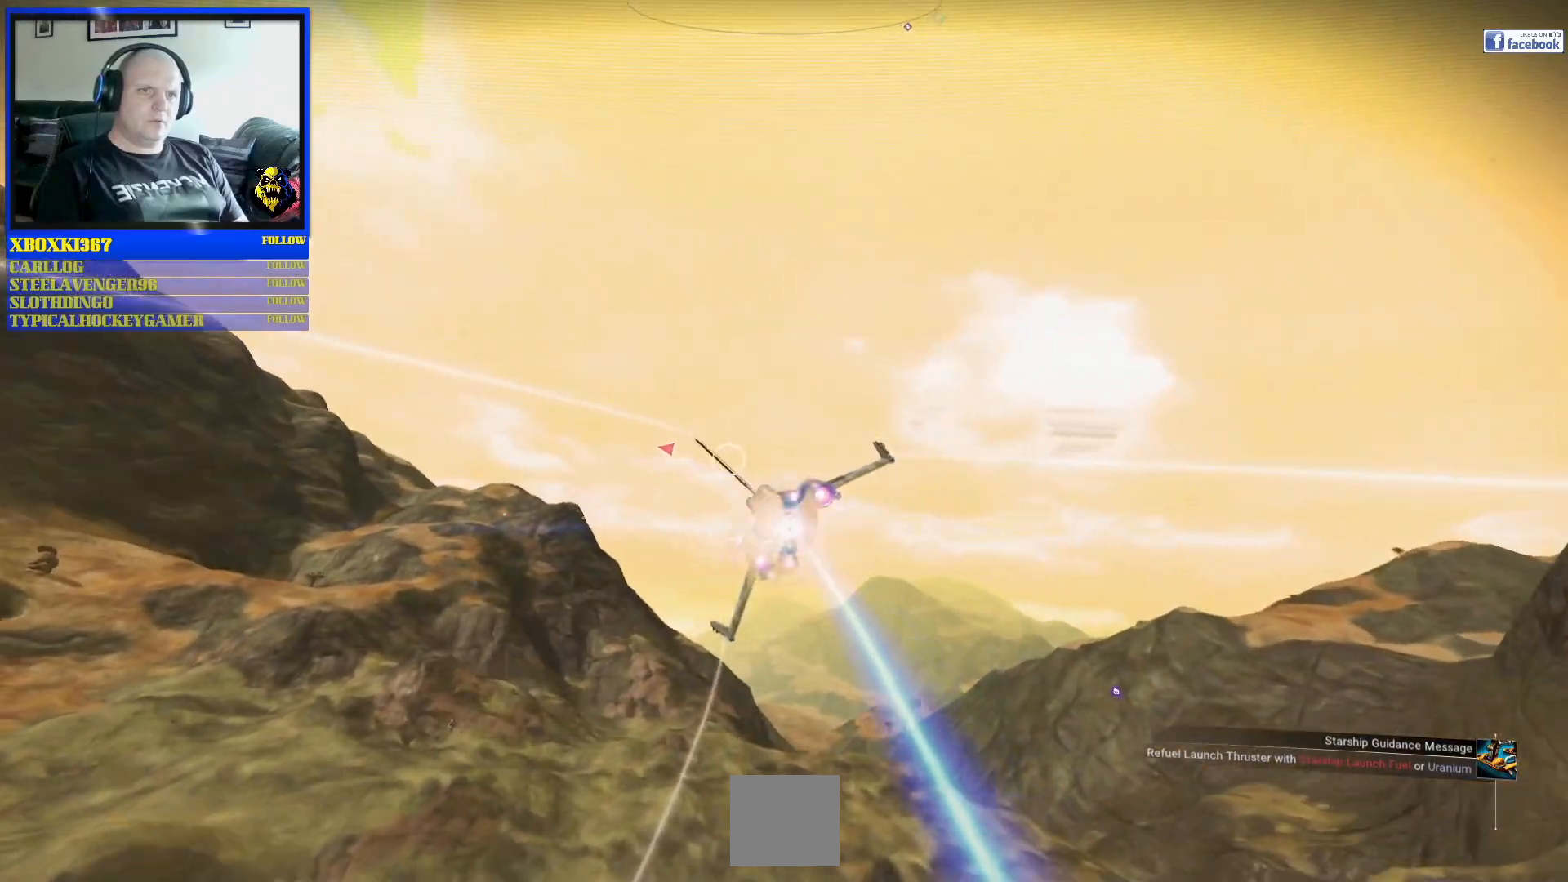
{"buttons": ["R2"], "left_stick": "left", "right_stick": "center", "events": [[317, "left_stick", "left"]]}
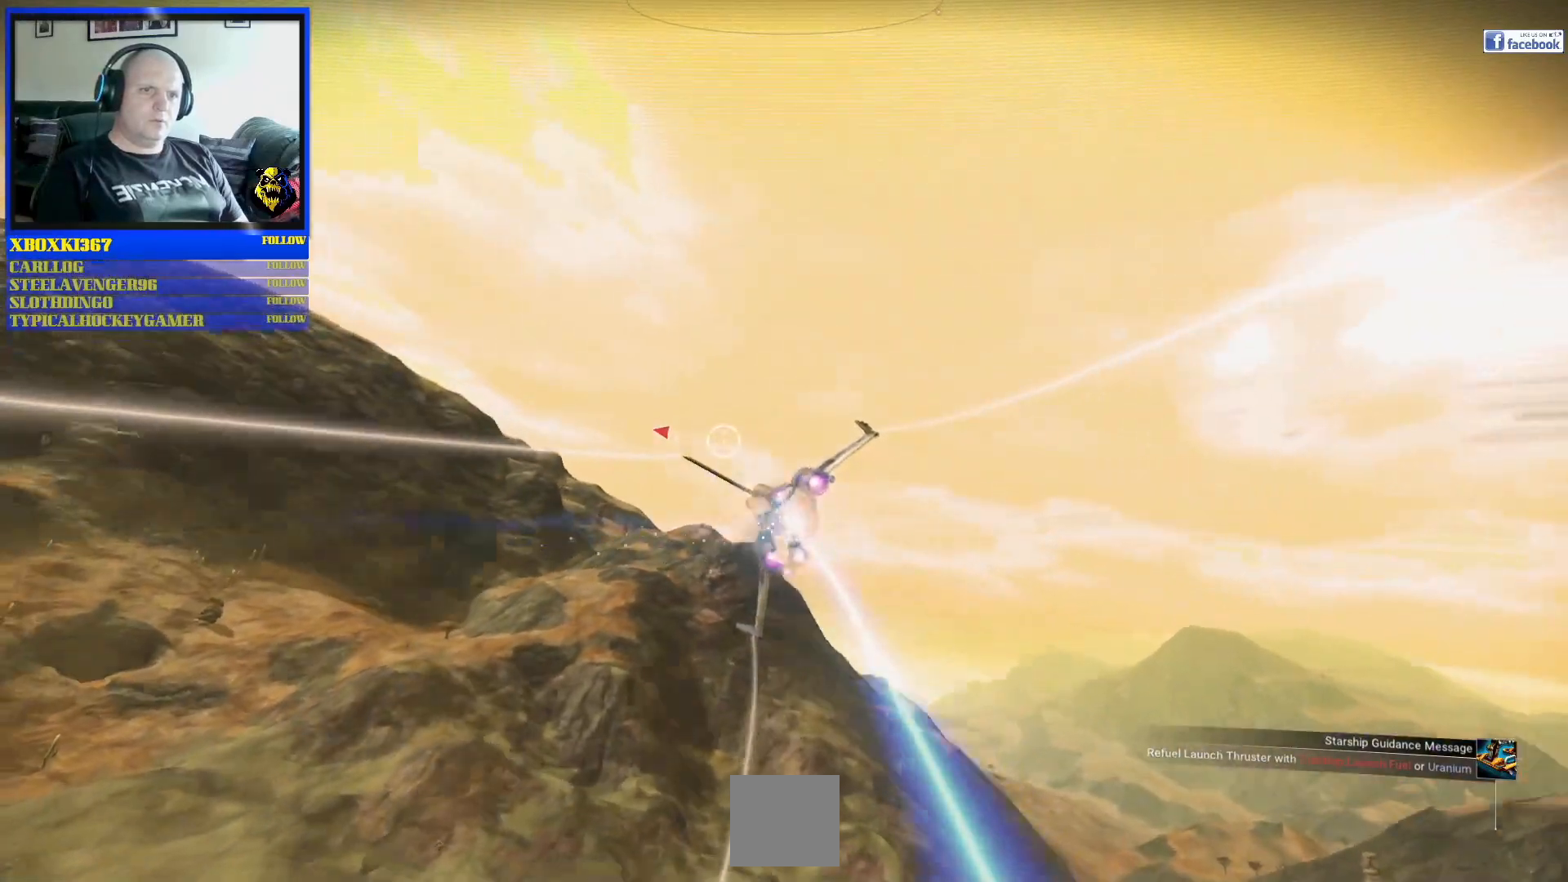
{"buttons": ["R2"], "left_stick": "left", "right_stick": "center", "events": []}
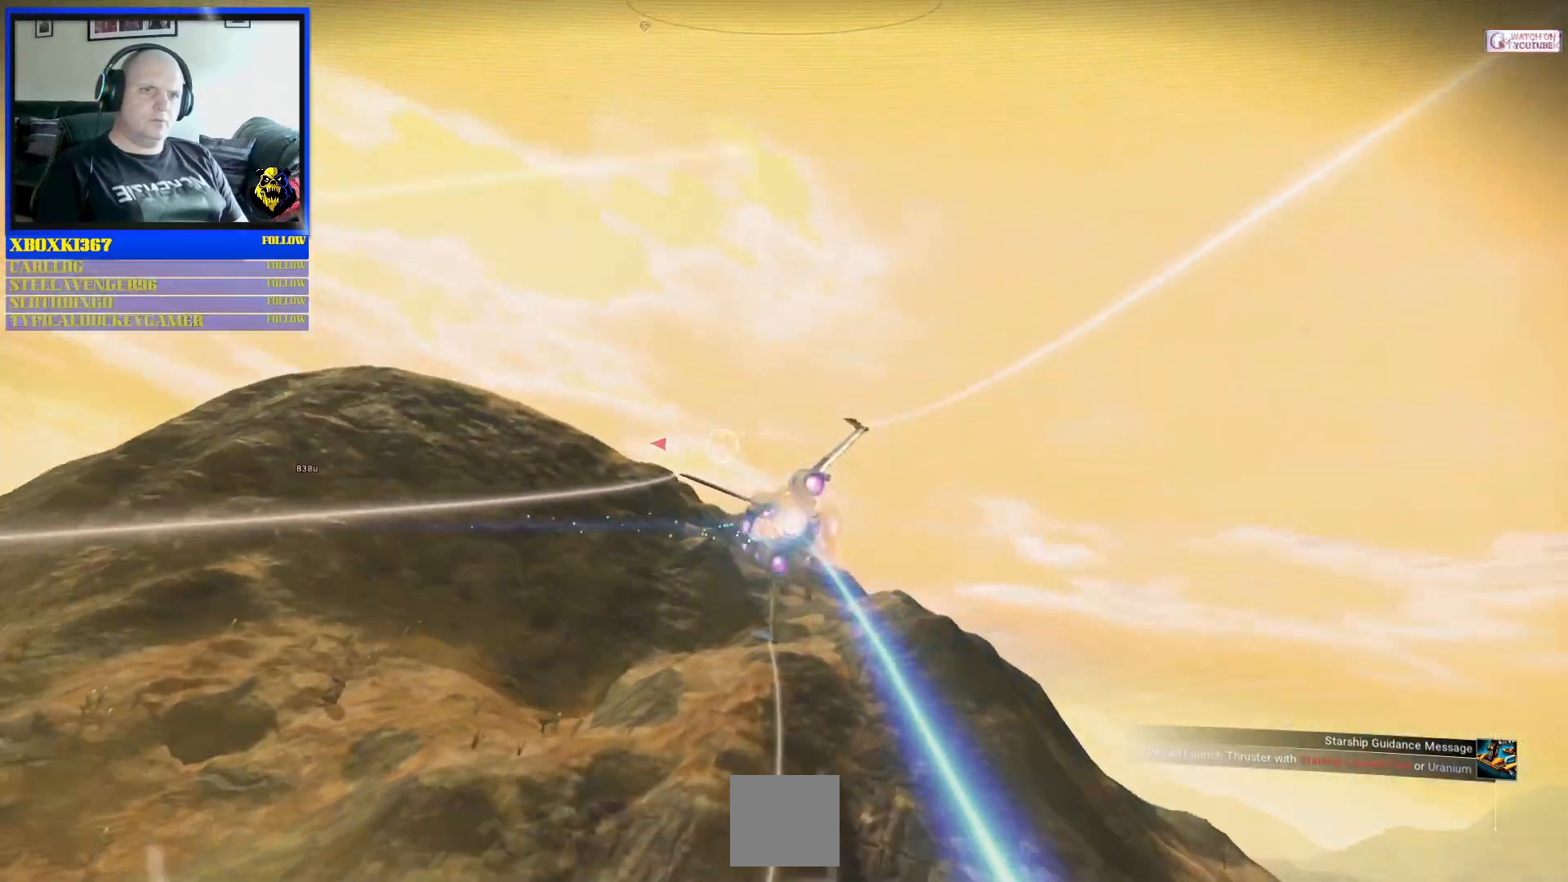
{"buttons": ["R2"], "left_stick": "left", "right_stick": "center", "events": []}
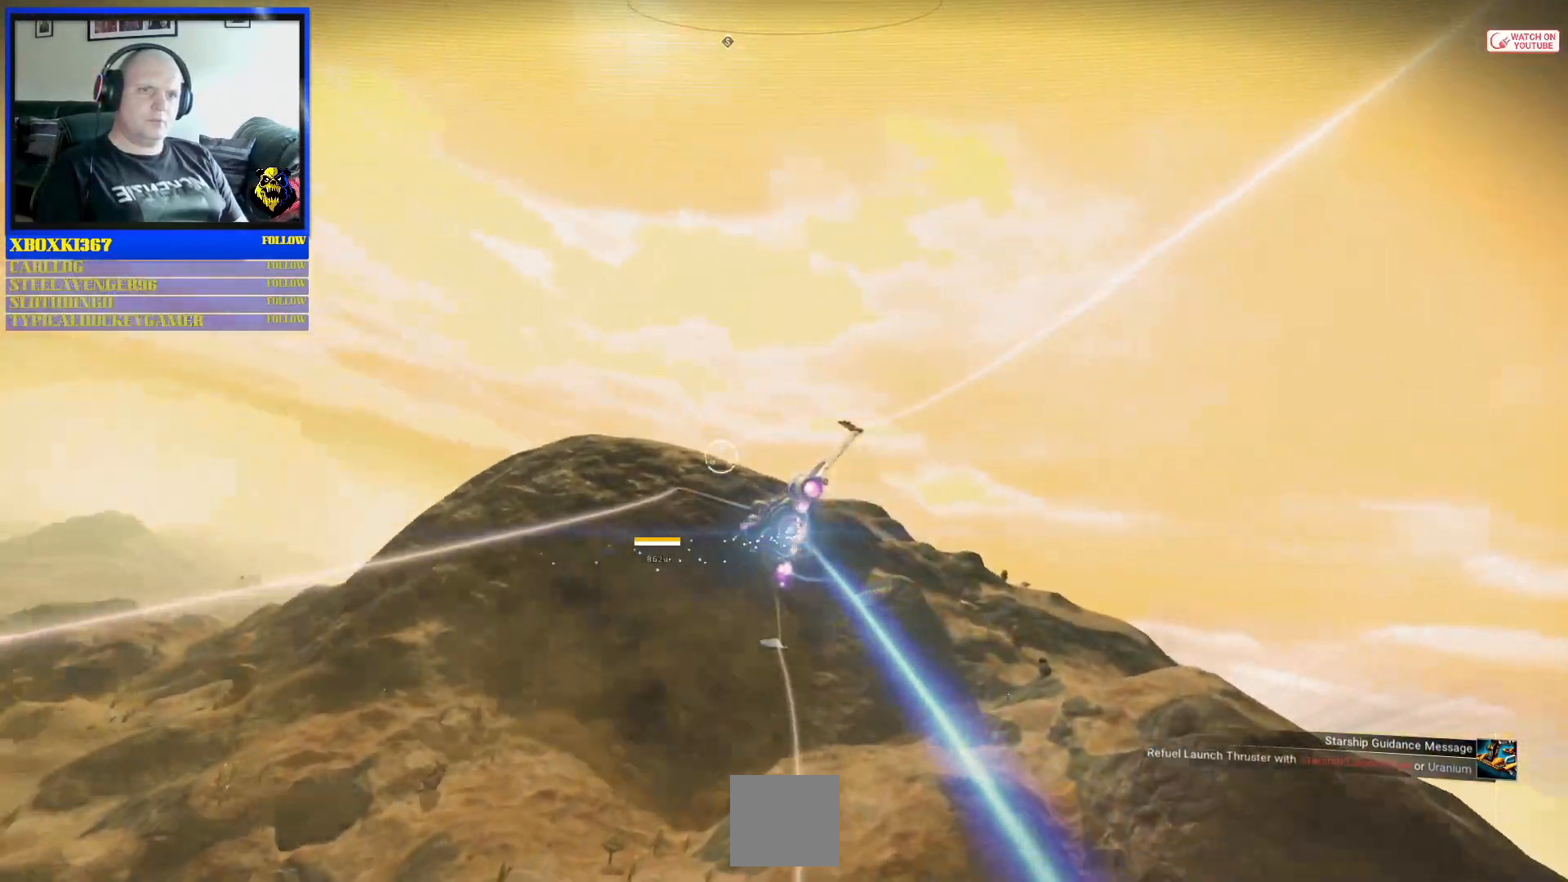
{"buttons": ["R2"], "left_stick": "up-right", "right_stick": "center", "events": [[333, "left_stick", "up-right"]]}
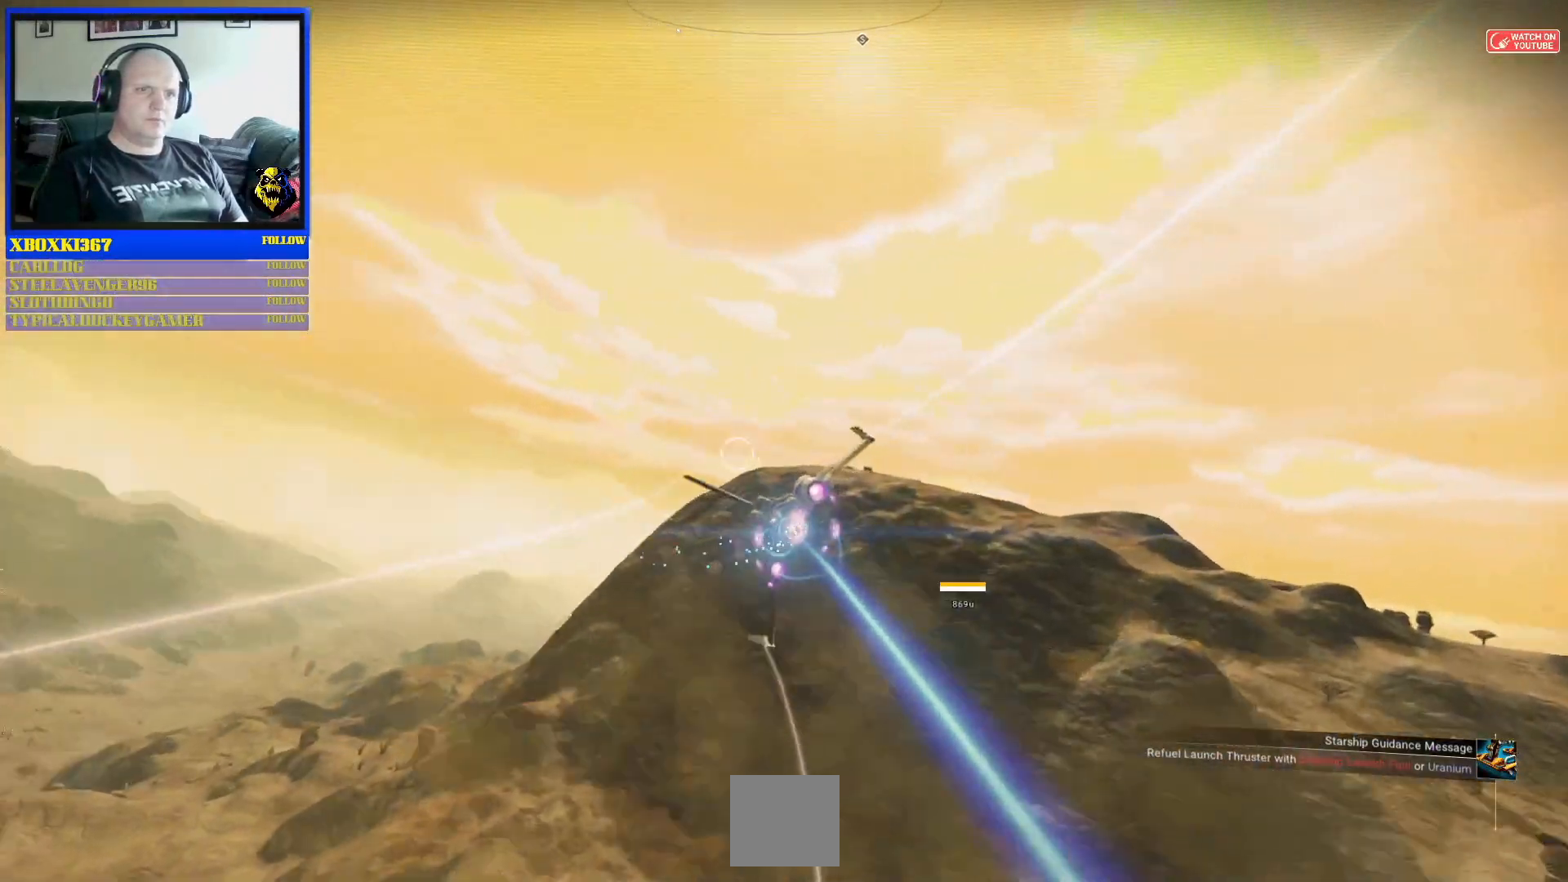
{"buttons": ["R2"], "left_stick": "right", "right_stick": "center", "events": [[467, "left_stick", "right"]]}
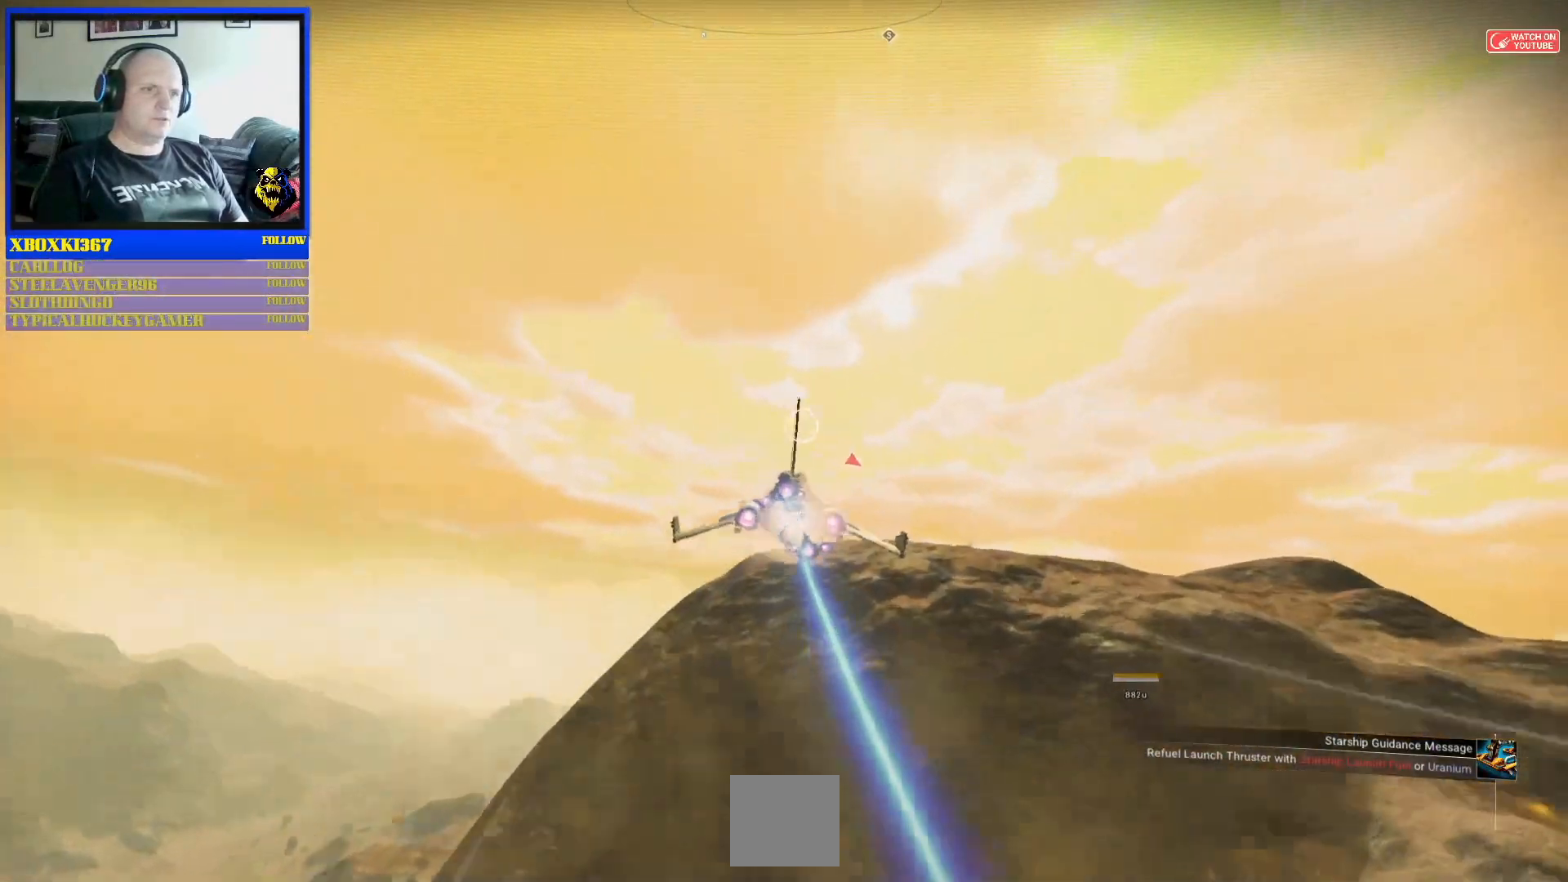
{"buttons": ["R2"], "left_stick": "down-right", "right_stick": "center", "events": [[17, "left_stick", "down-right"]]}
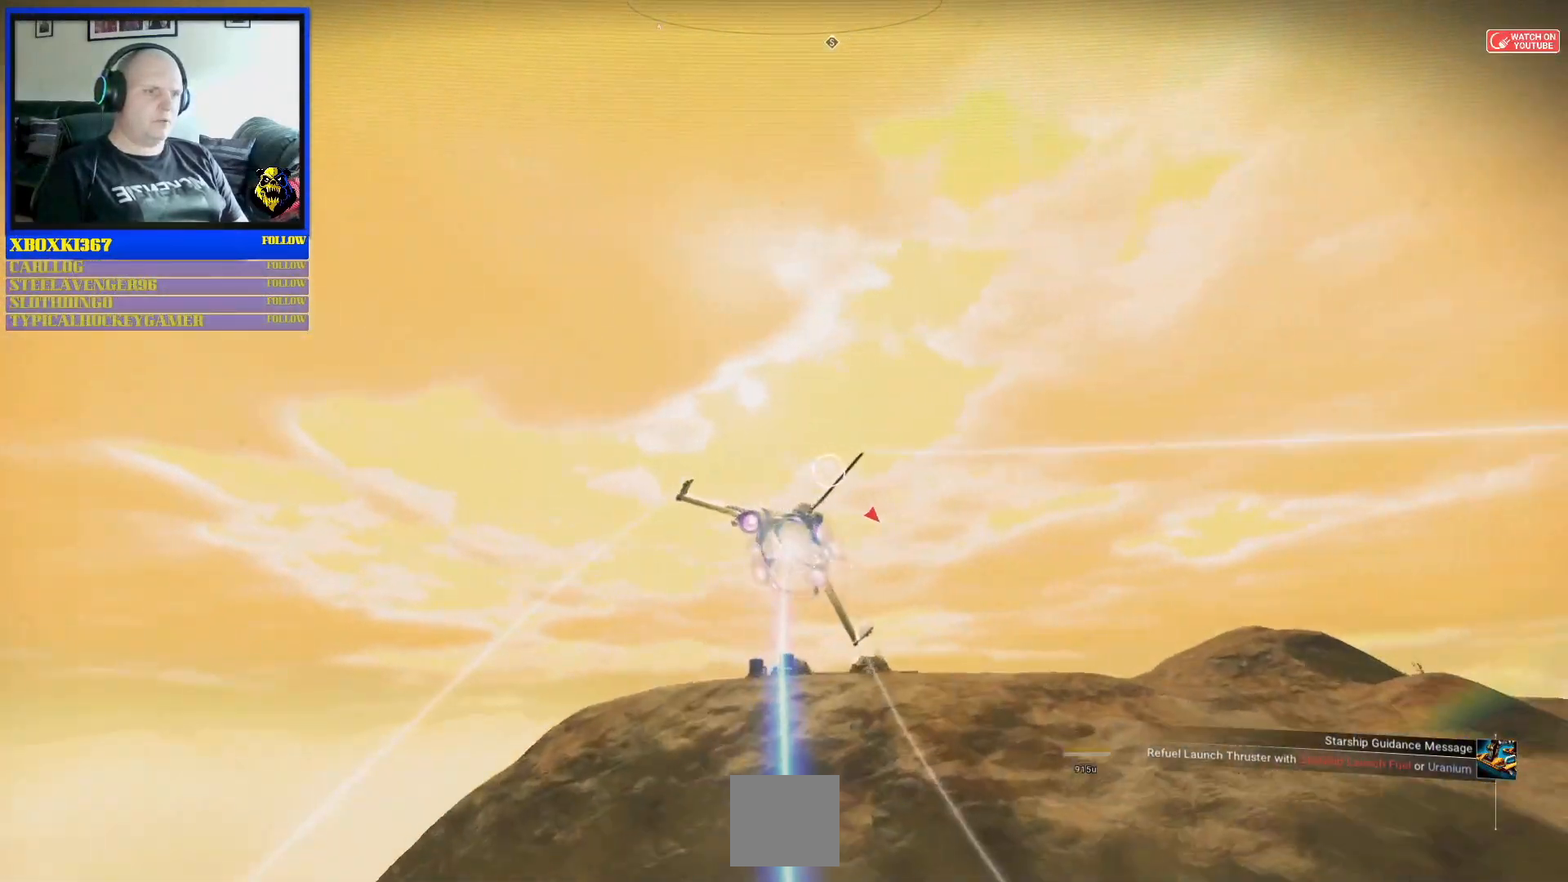
{"buttons": ["R2"], "left_stick": "center", "right_stick": "center", "events": [[50, "left_stick", "down"], [383, "left_stick", "down-right"], [500, "left_stick", "center"]]}
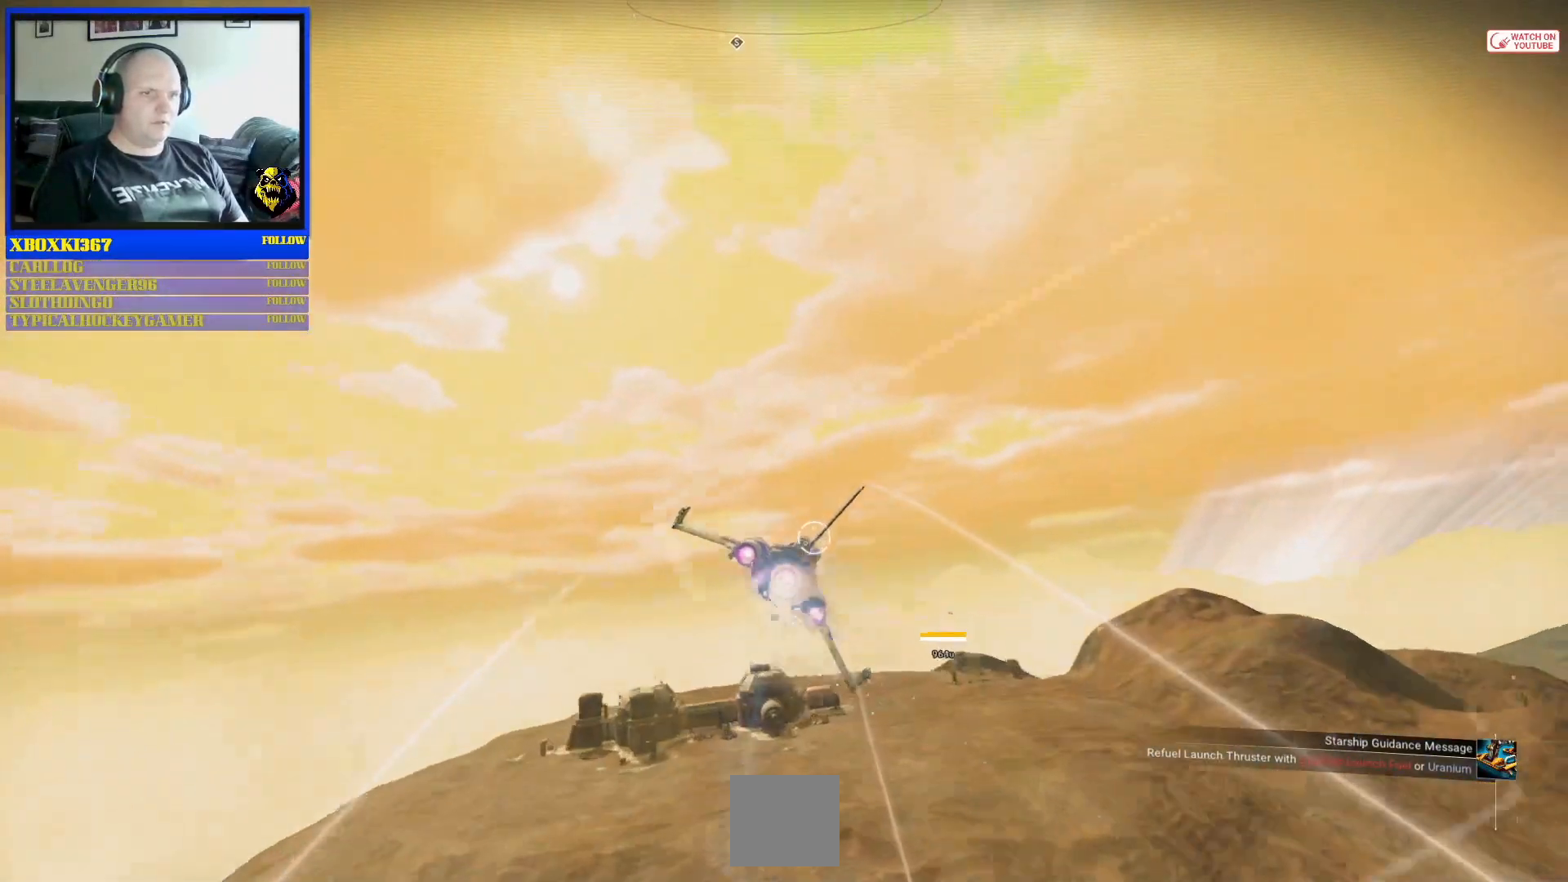
{"buttons": ["R2"], "left_stick": "up-right", "right_stick": "center", "events": [[183, "left_stick", "down-right"], [417, "left_stick", "up-right"]]}
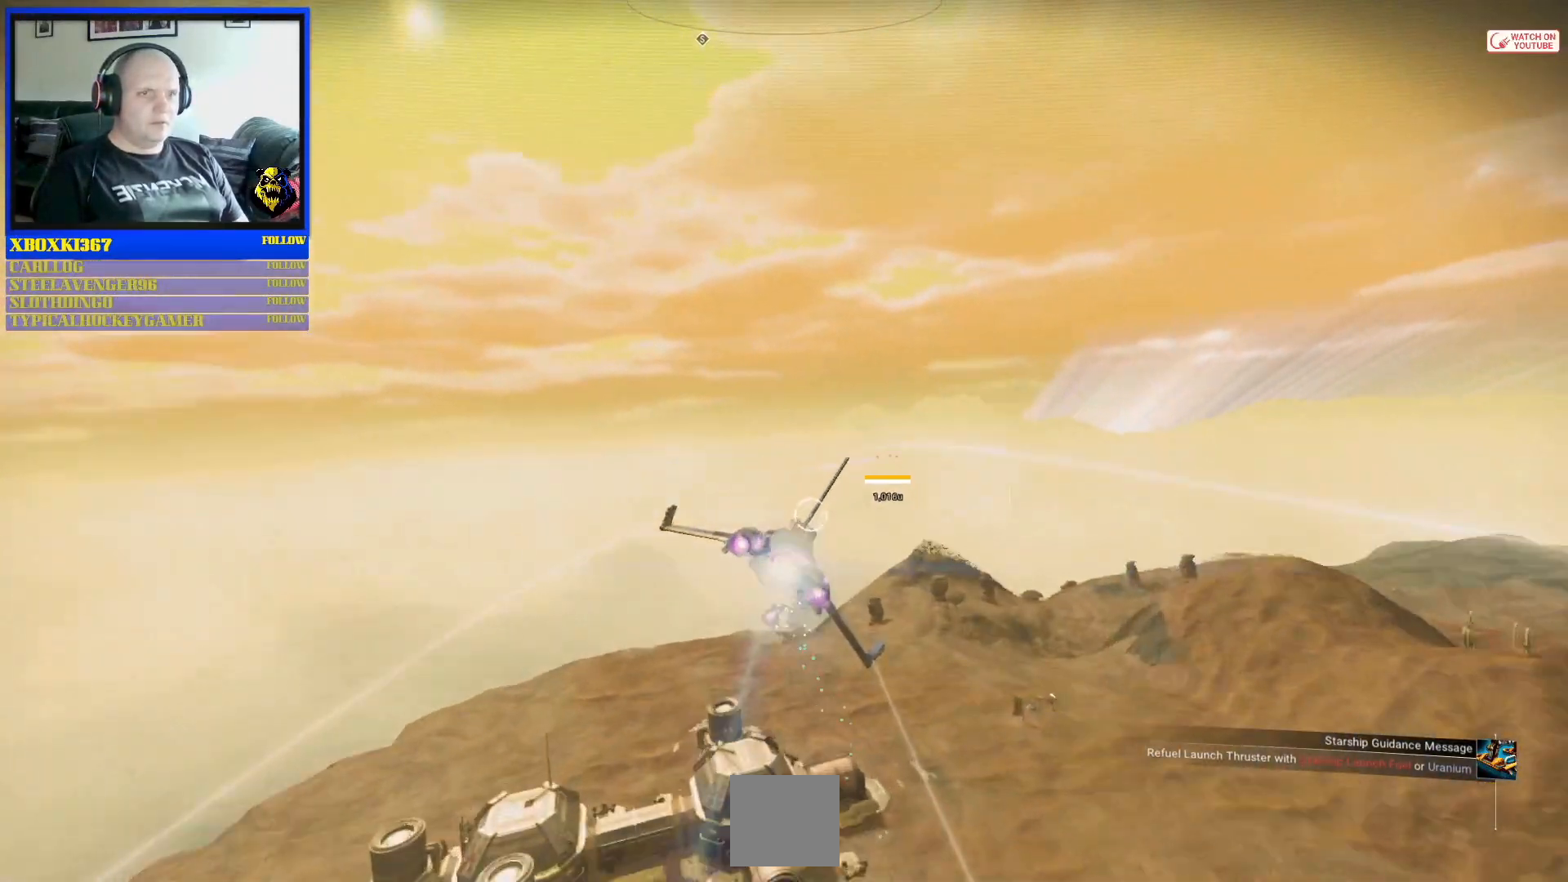
{"buttons": ["R2"], "left_stick": "up-left", "right_stick": "center", "events": [[400, "left_stick", "up-left"]]}
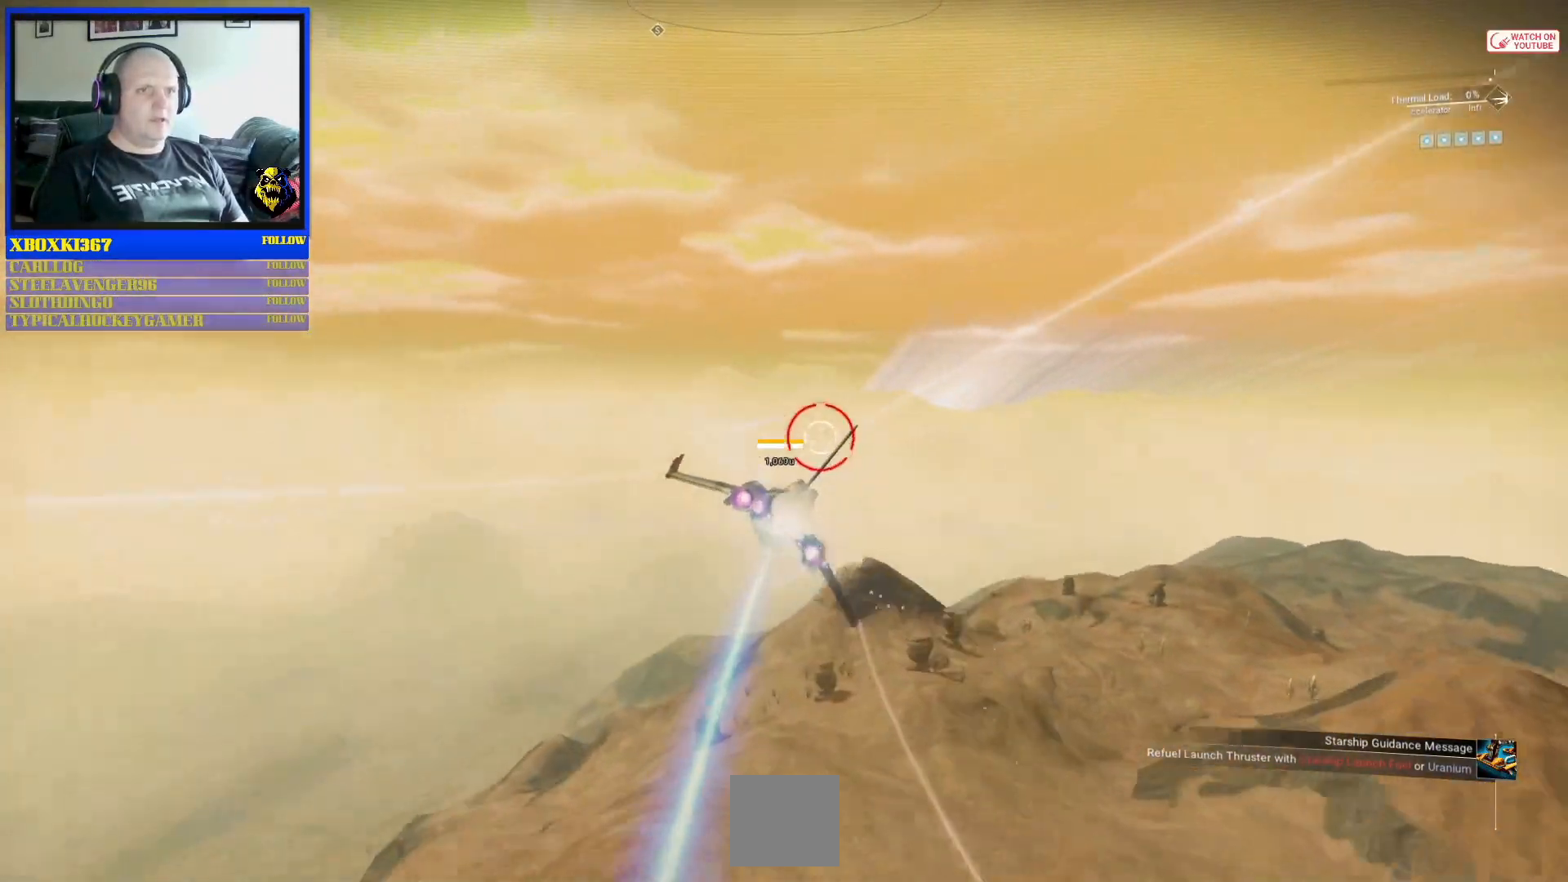
{"buttons": ["R2"], "left_stick": "down", "right_stick": "center", "events": [[283, "left_stick", "down"]]}
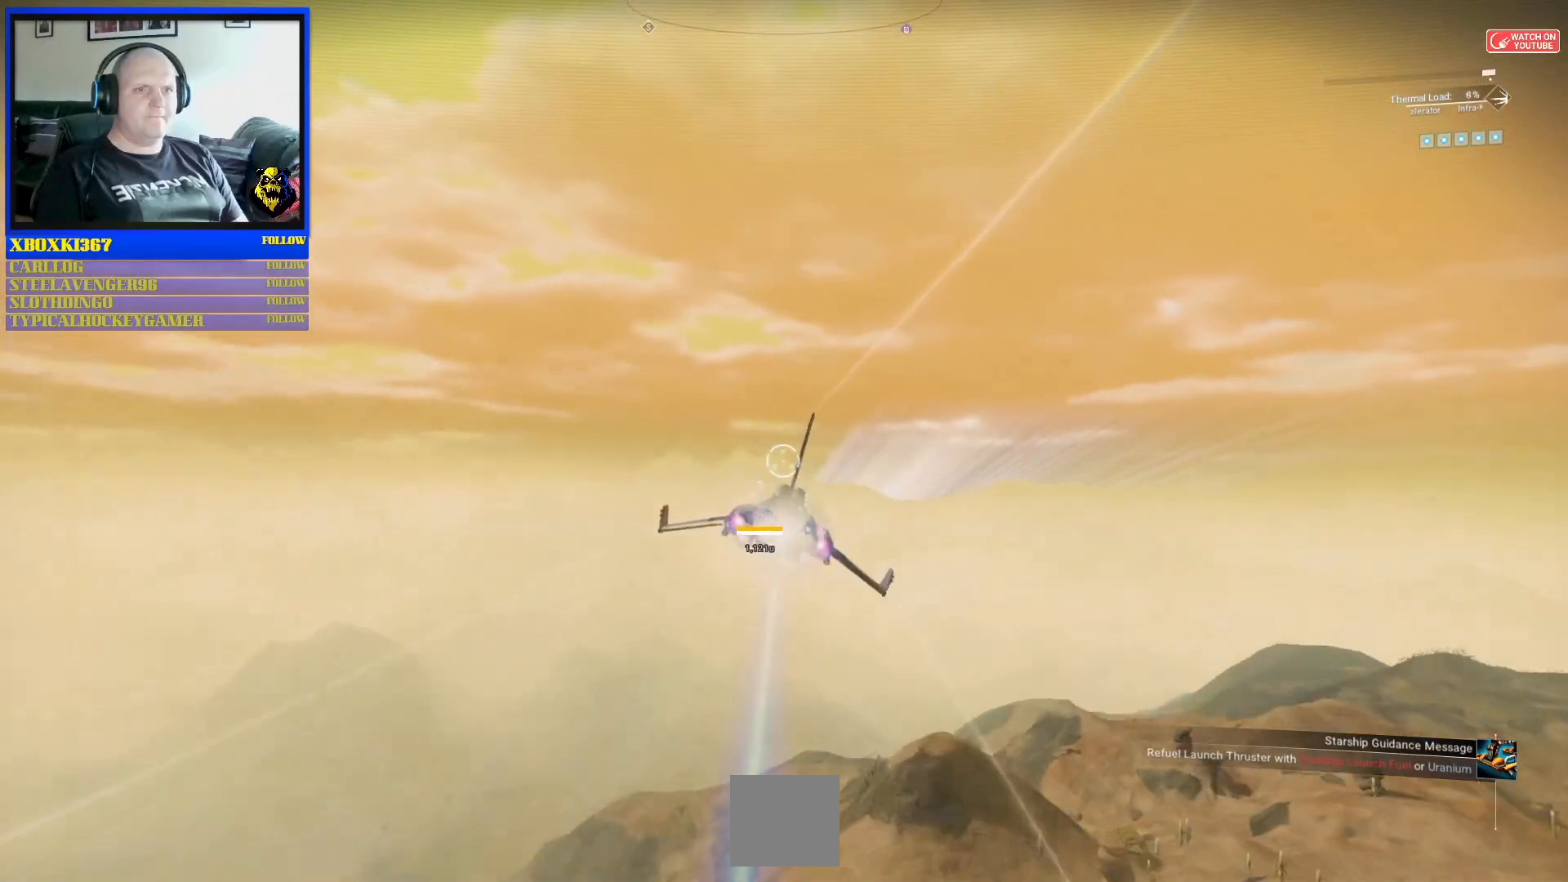
{"buttons": ["R2"], "left_stick": "up", "right_stick": "center", "events": [[150, "left_stick", "center"], [300, "left_stick", "up"]]}
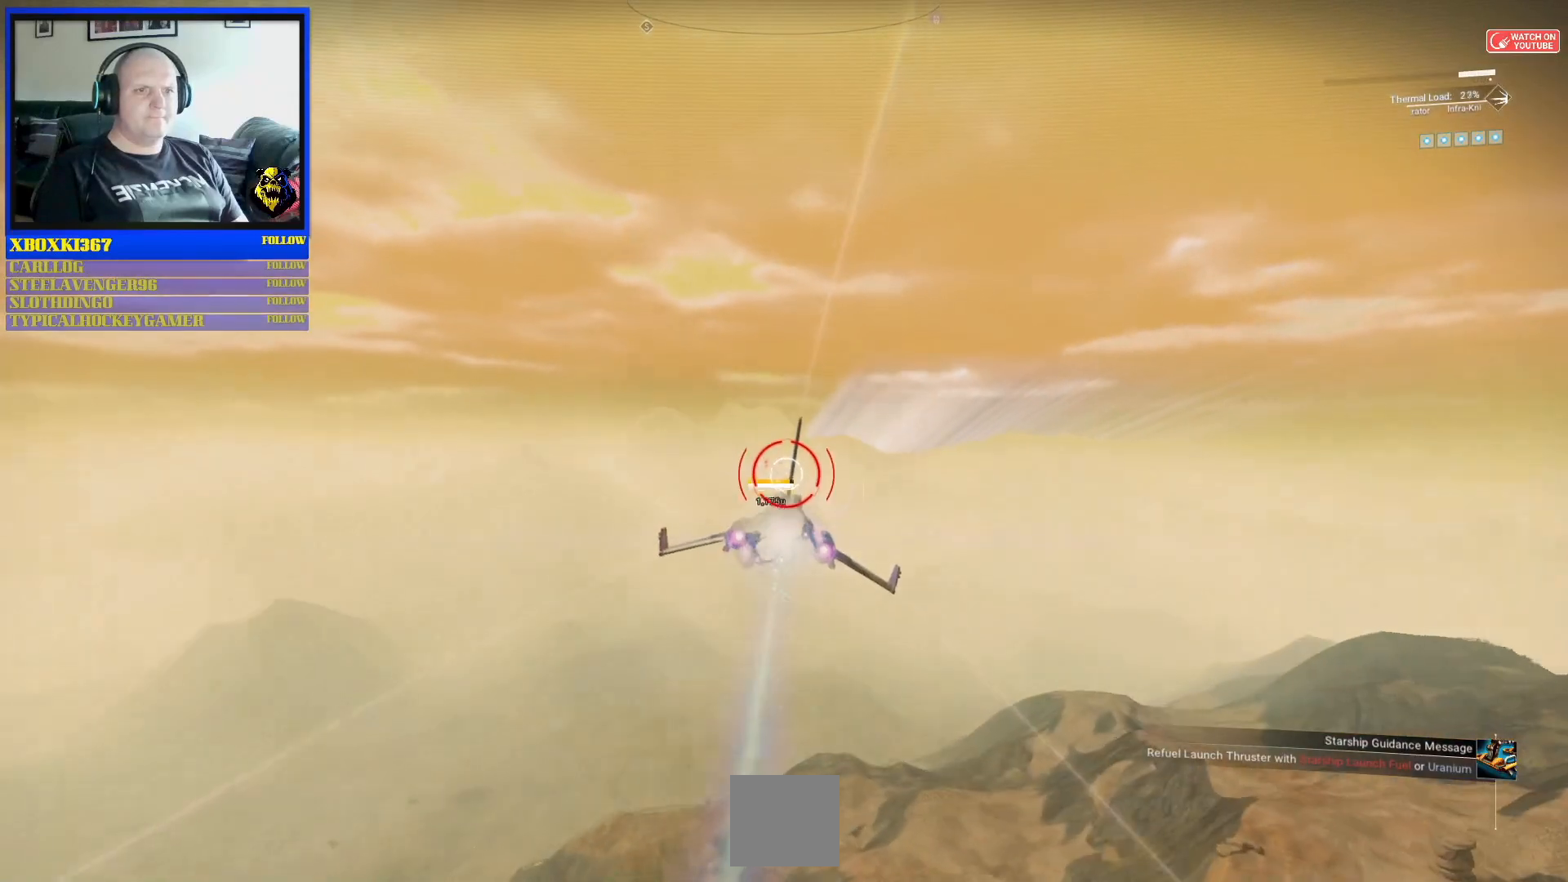
{"buttons": ["R2"], "left_stick": "center", "right_stick": "center", "events": [[50, "left_stick", "center"], [317, "left_stick", "down-left"], [400, "left_stick", "down"], [500, "left_stick", "center"]]}
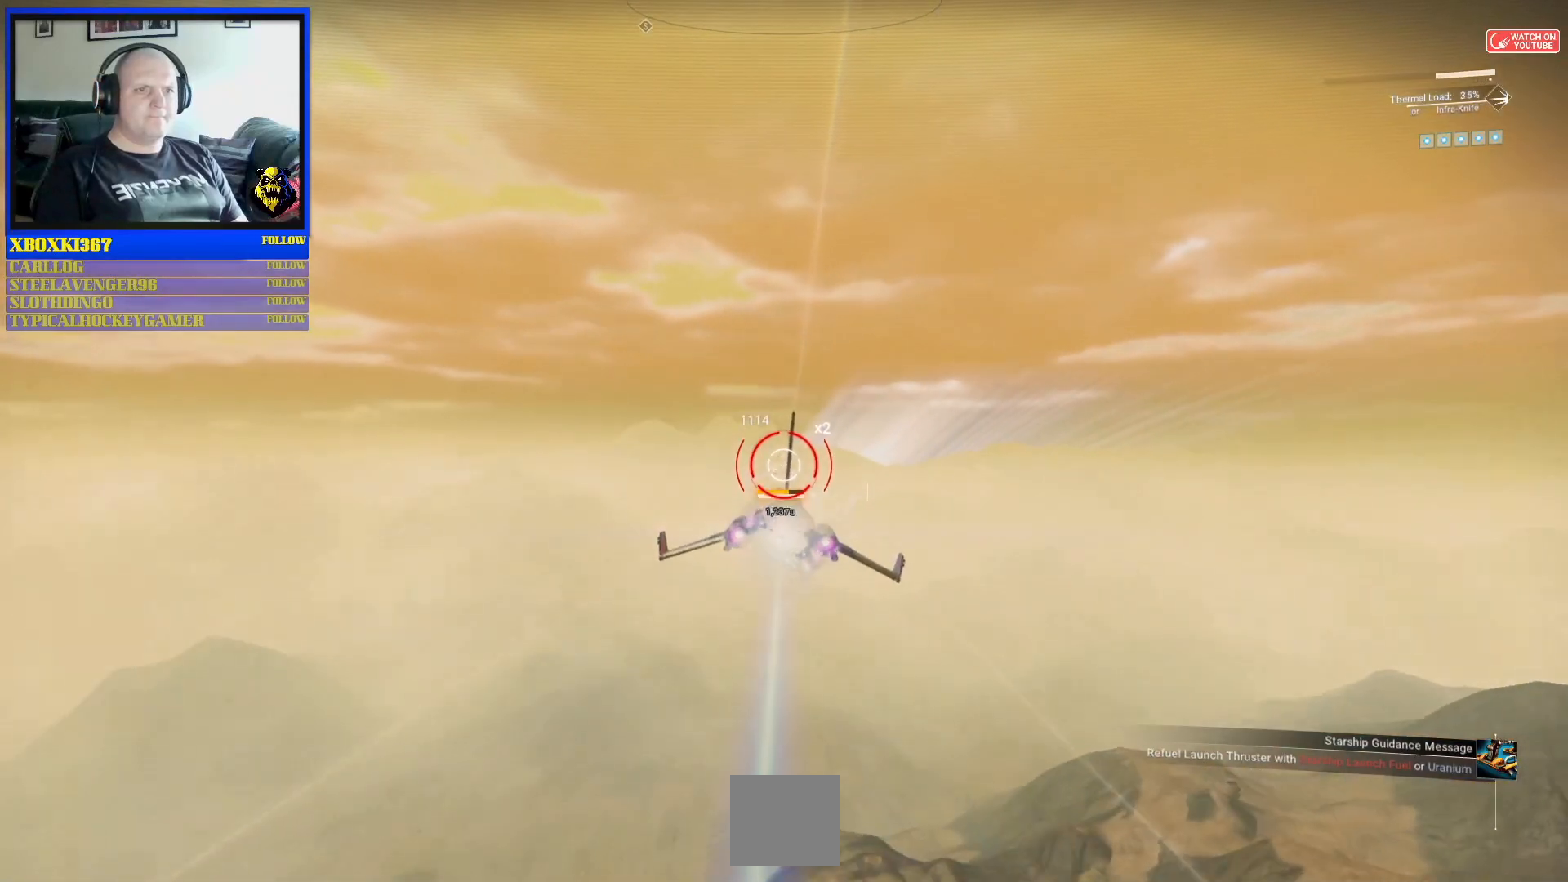
{"buttons": ["R2"], "left_stick": "center", "right_stick": "center", "events": [[267, "left_stick", "down-right"], [450, "left_stick", "center"]]}
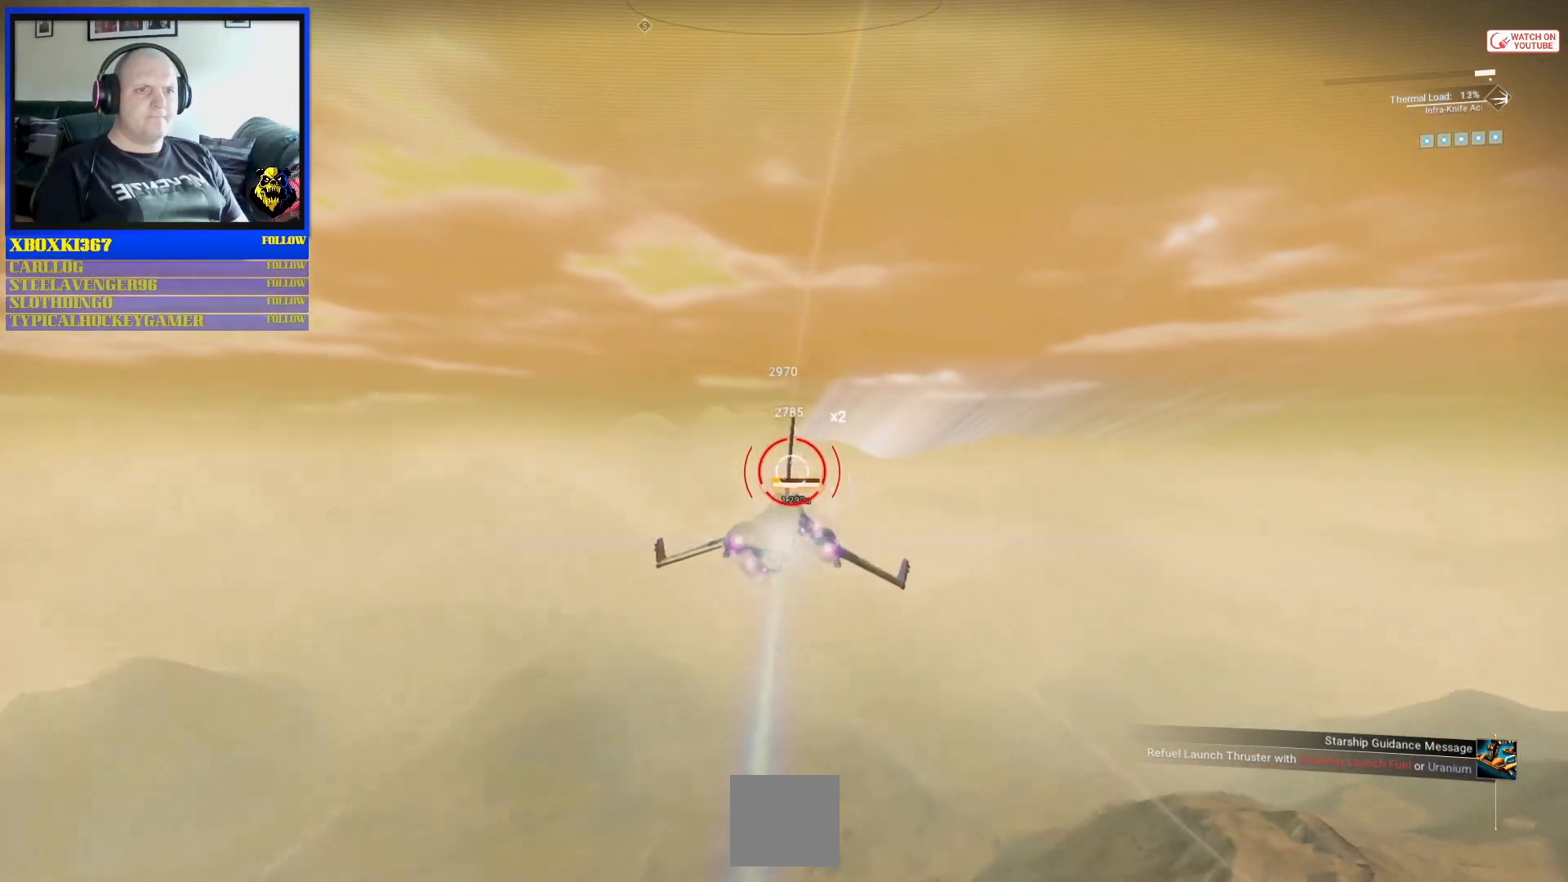
{"buttons": ["R2"], "left_stick": "up", "right_stick": "center", "events": [[267, "left_stick", "up"]]}